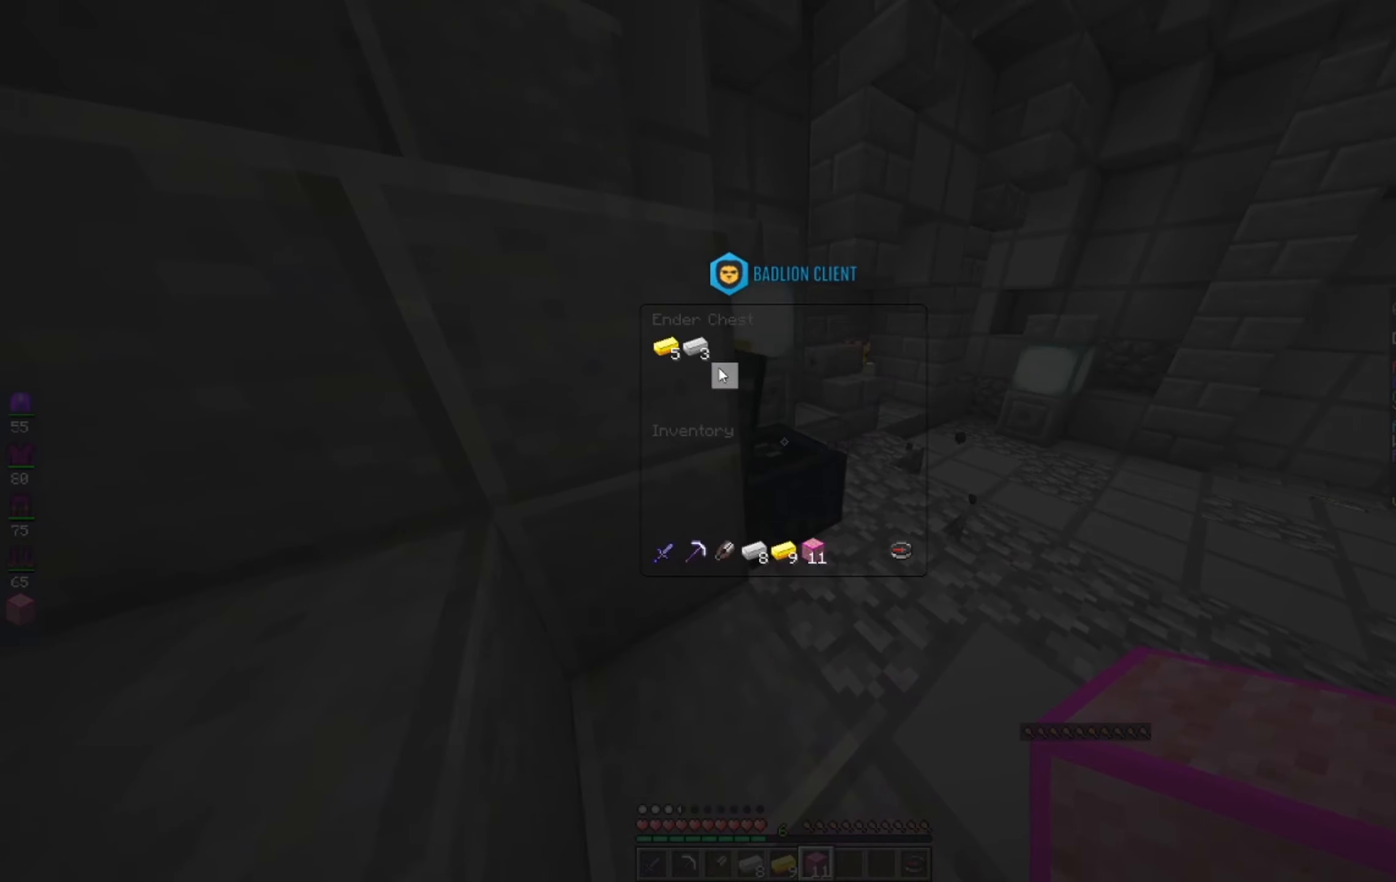
Gameplay with keyboard and mouse; each line is a JSON object with the keys and mouse buttons held at the frame after it. "events" lists presses ("down") and releases ("up") of "a", "d", "s", "space", "w", "mouse_left" and "mouse_right" between this image and that frame as [ms after this image, input, new state], when the widget could be followed in between. "mouse_left", "mouse_right" = the "left", "right" buttons of the "mouse" list. No other keys are recorded. Fast repeated clicks can show as one long hold. Mouse movement is not recorded.
{"keys": [], "mouse": [], "events": []}
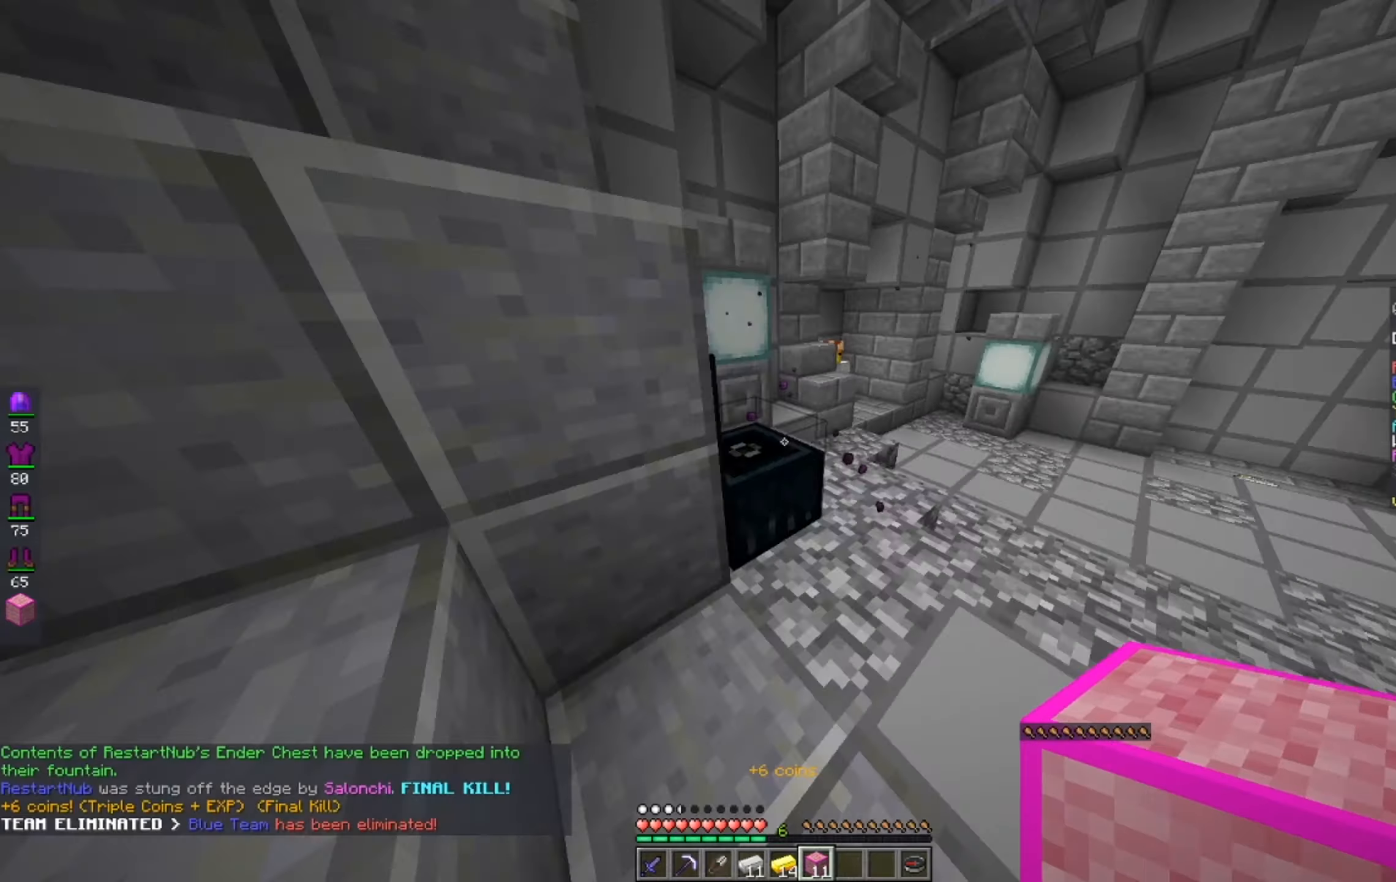
{"keys": ["space", "w"], "mouse": [], "events": [[200, "w", "down"], [450, "space", "down"]]}
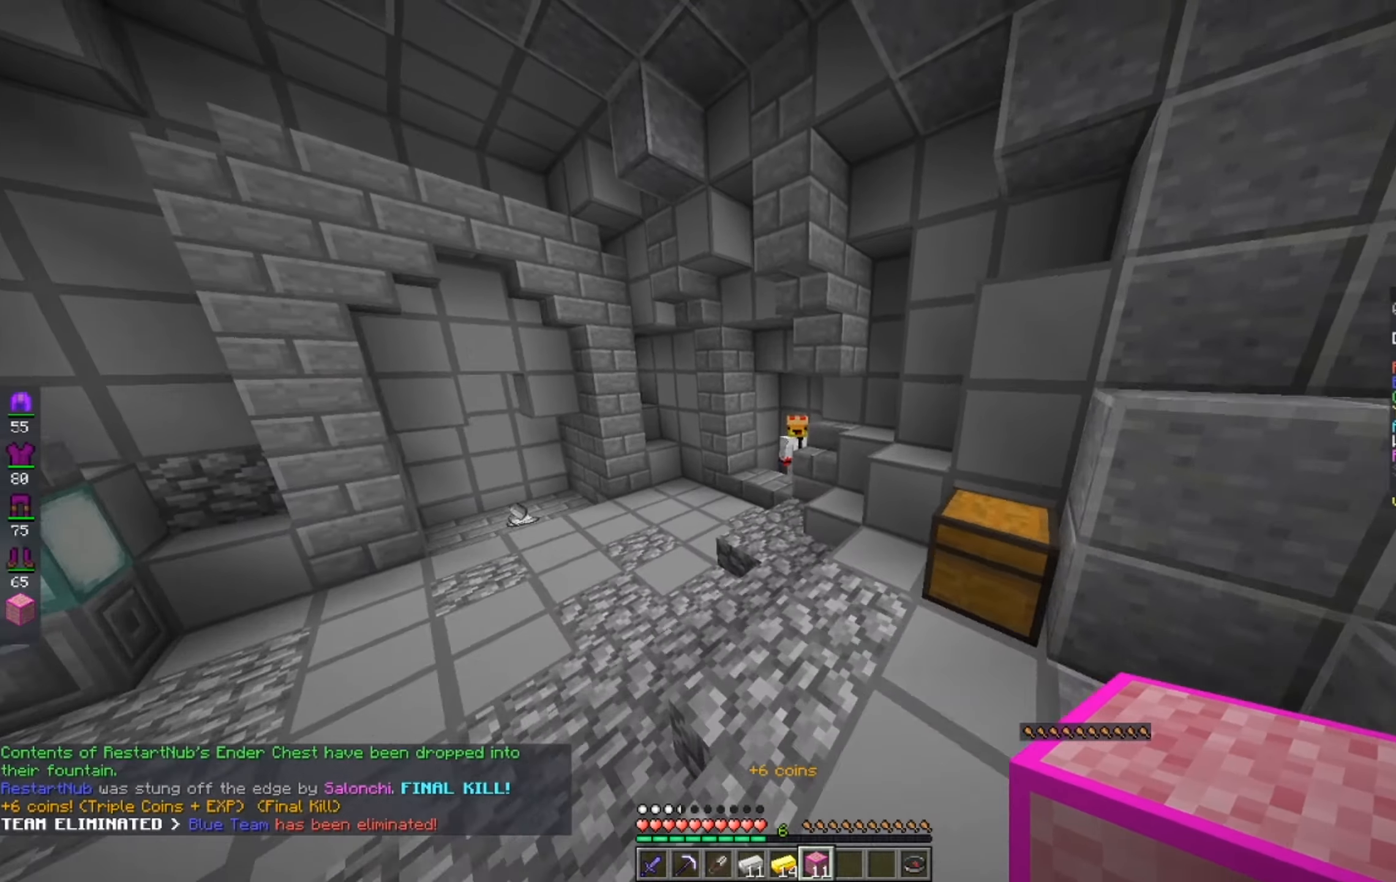
{"keys": ["a", "w"], "mouse": [], "events": [[200, "space", "up"], [400, "a", "down"]]}
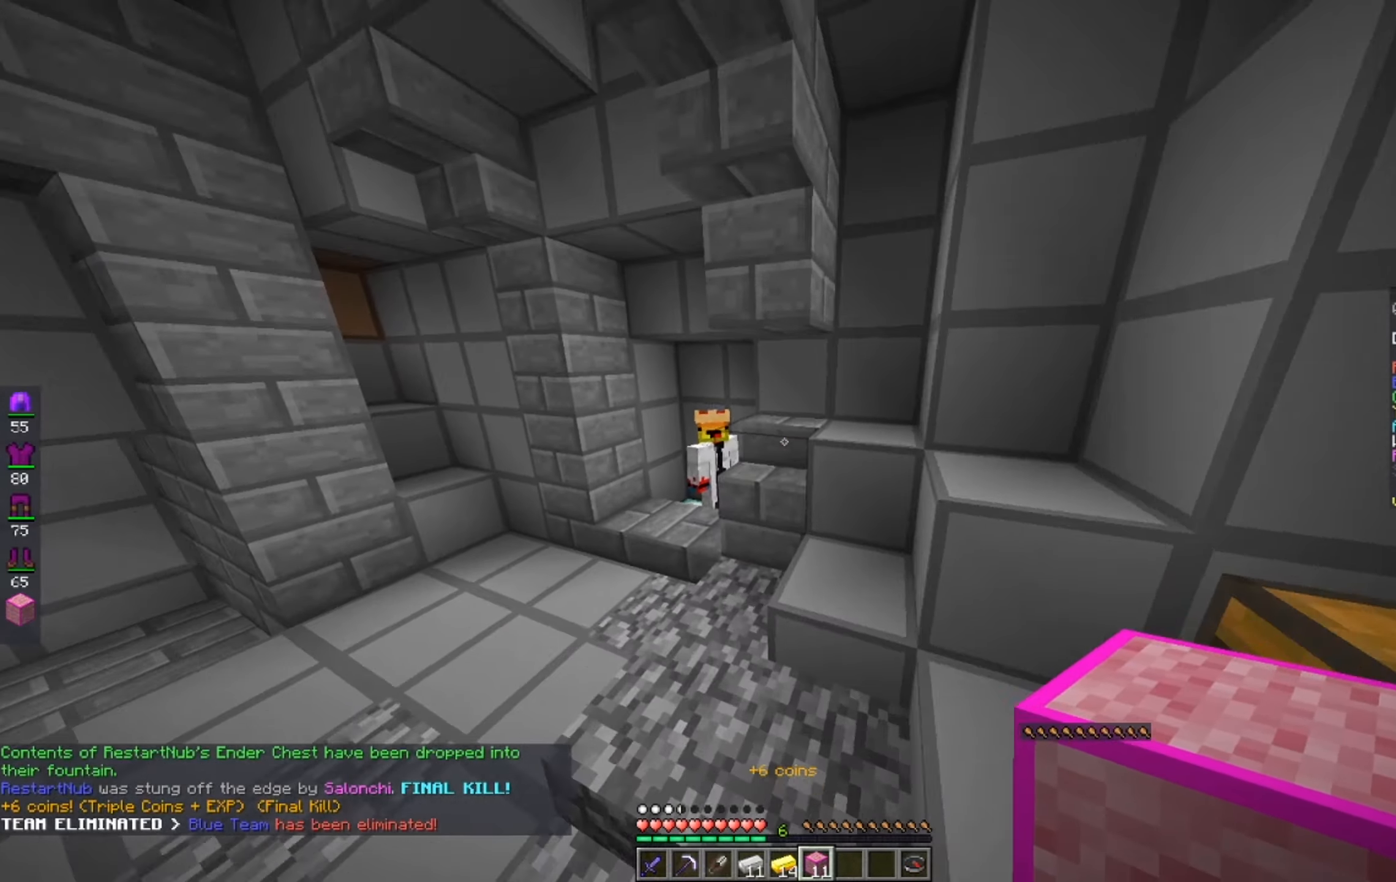
{"keys": ["a", "w"], "mouse": ["right"], "events": [[17, "a", "up"], [50, "a", "down"], [500, "mouse_right", "down"]]}
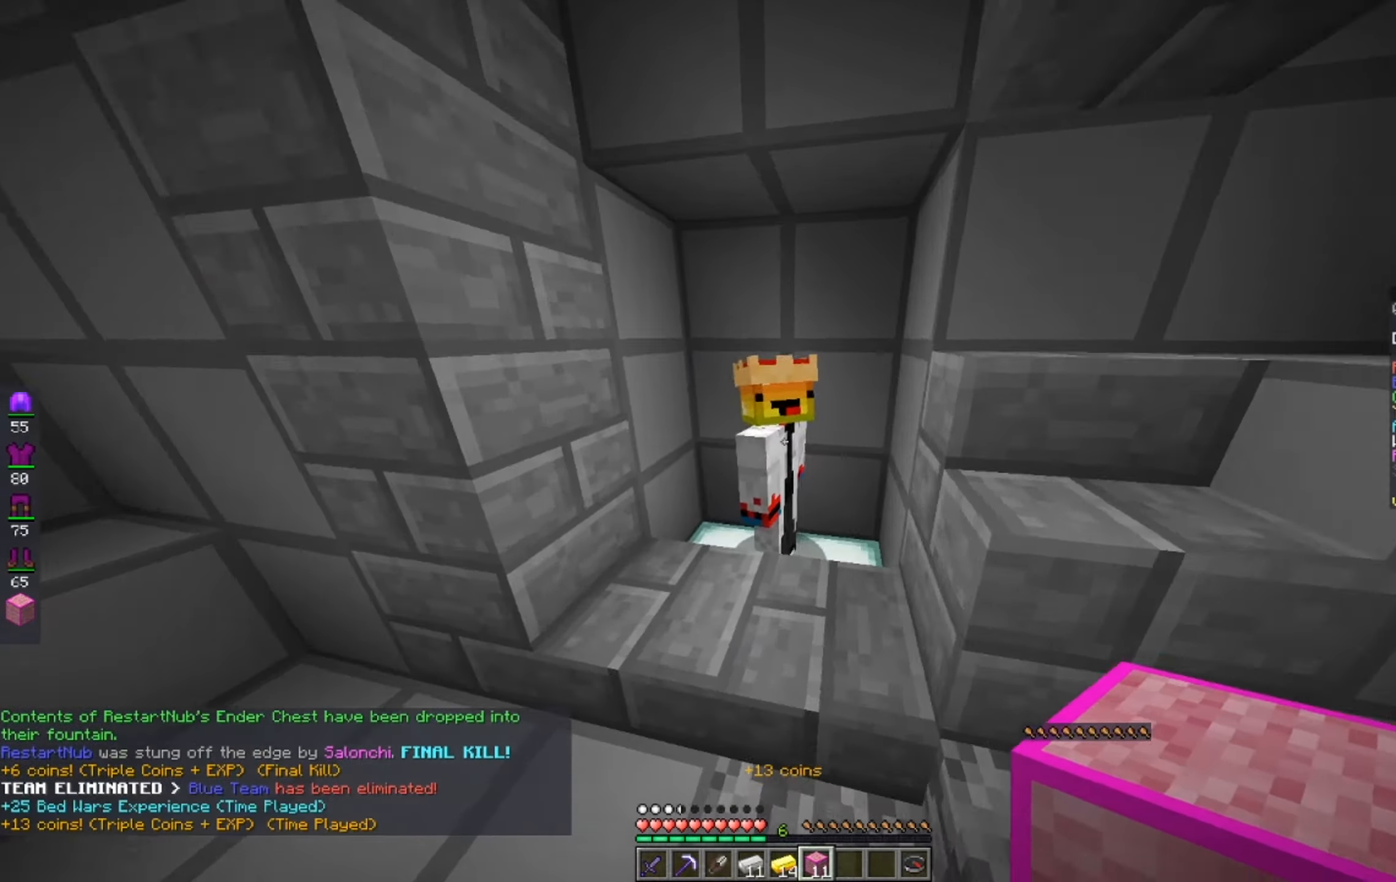
{"keys": [], "mouse": [], "events": [[17, "a", "up"], [83, "mouse_right", "up"], [83, "w", "up"]]}
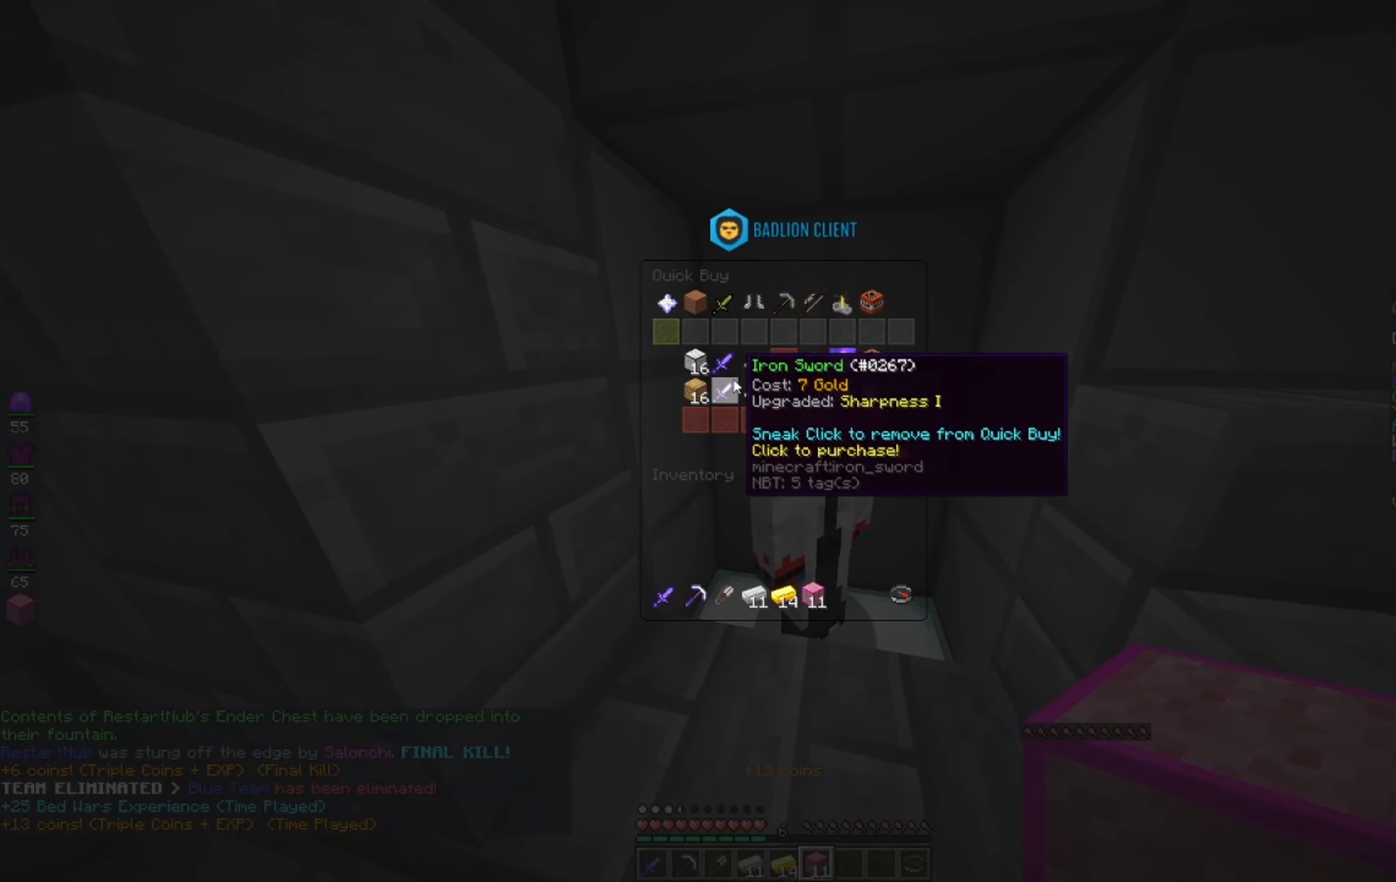
{"keys": ["a"], "mouse": [], "events": [[384, "a", "down"]]}
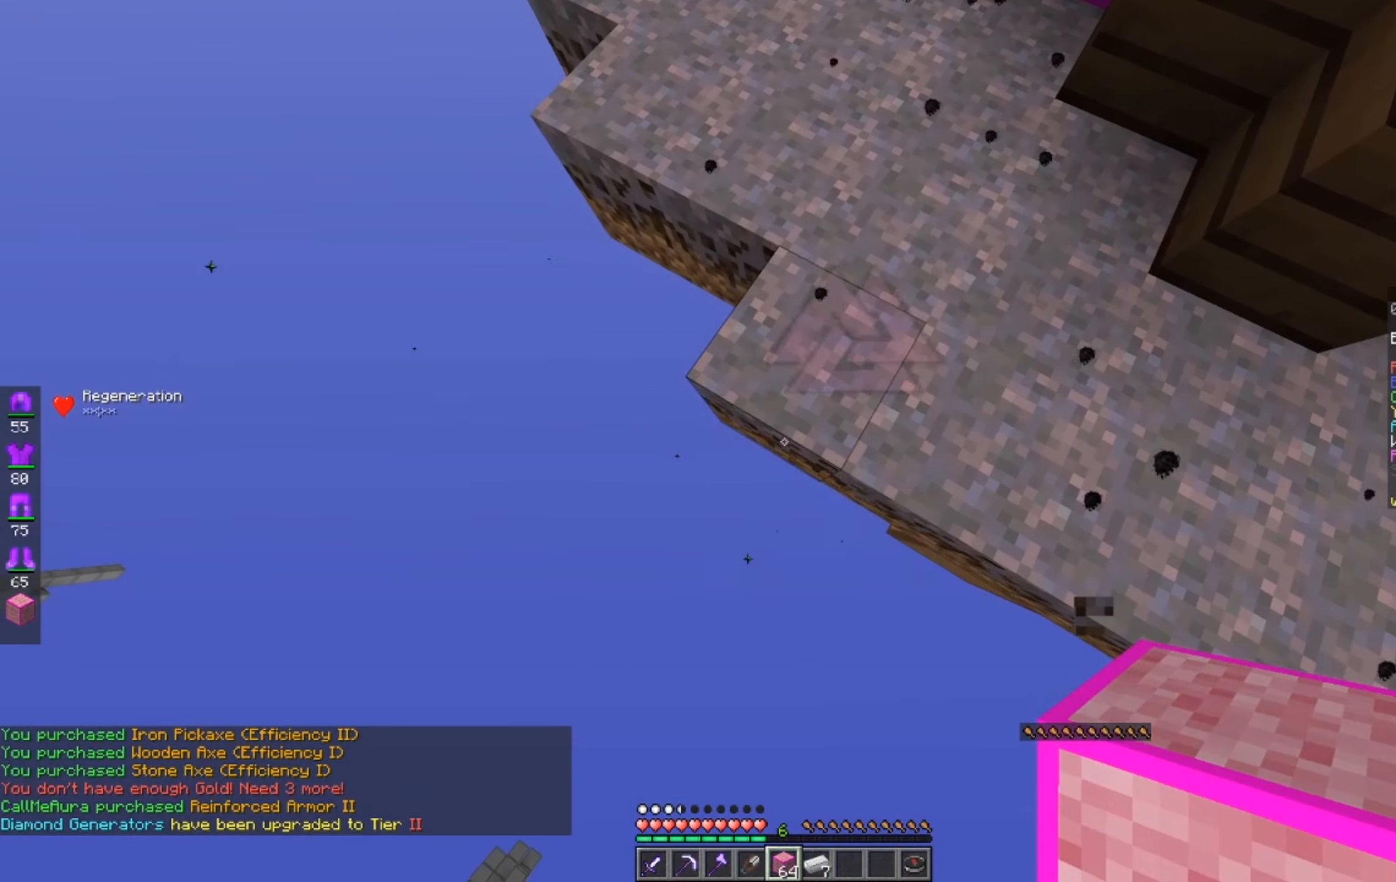
{"keys": ["d", "s"], "mouse": [], "events": [[67, "mouse_right", "down"], [217, "s", "down"], [284, "mouse_right", "up"], [417, "a", "up"], [417, "d", "down"]]}
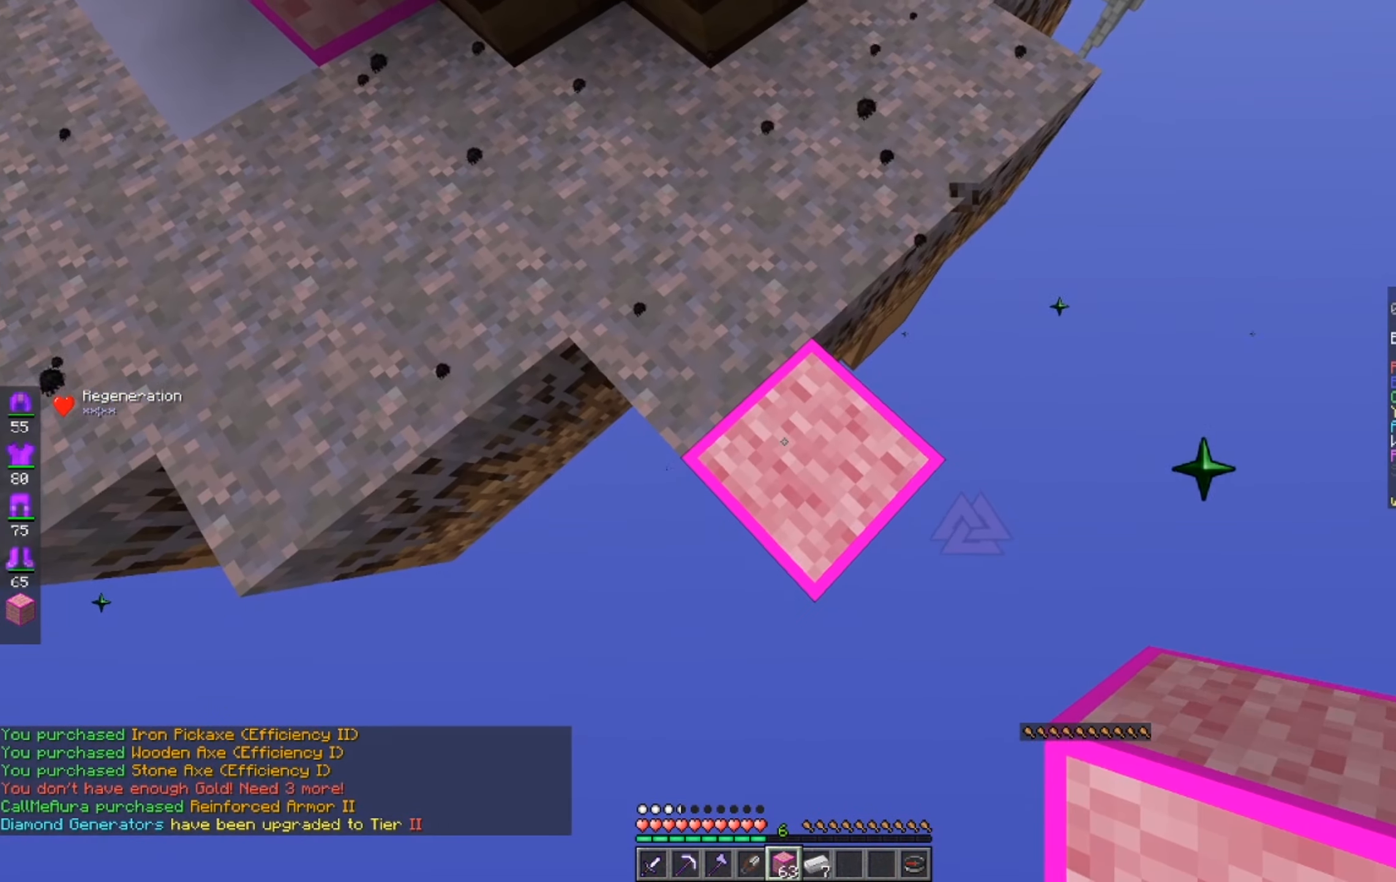
{"keys": ["d", "s"], "mouse": ["right"], "events": [[17, "mouse_right", "down"], [184, "mouse_right", "up"], [467, "mouse_right", "down"]]}
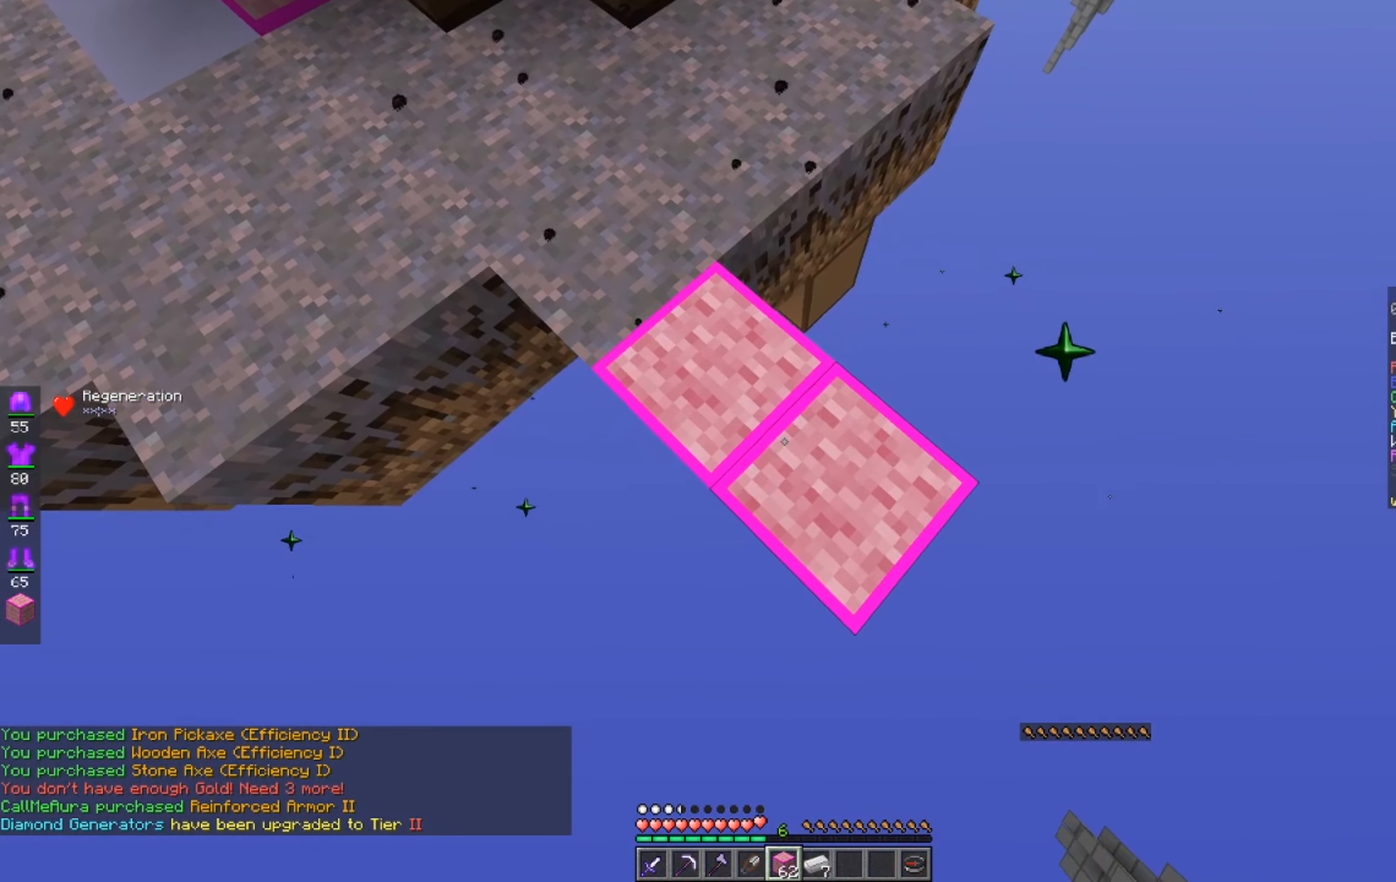
{"keys": ["d", "s"], "mouse": [], "events": [[184, "mouse_right", "up"]]}
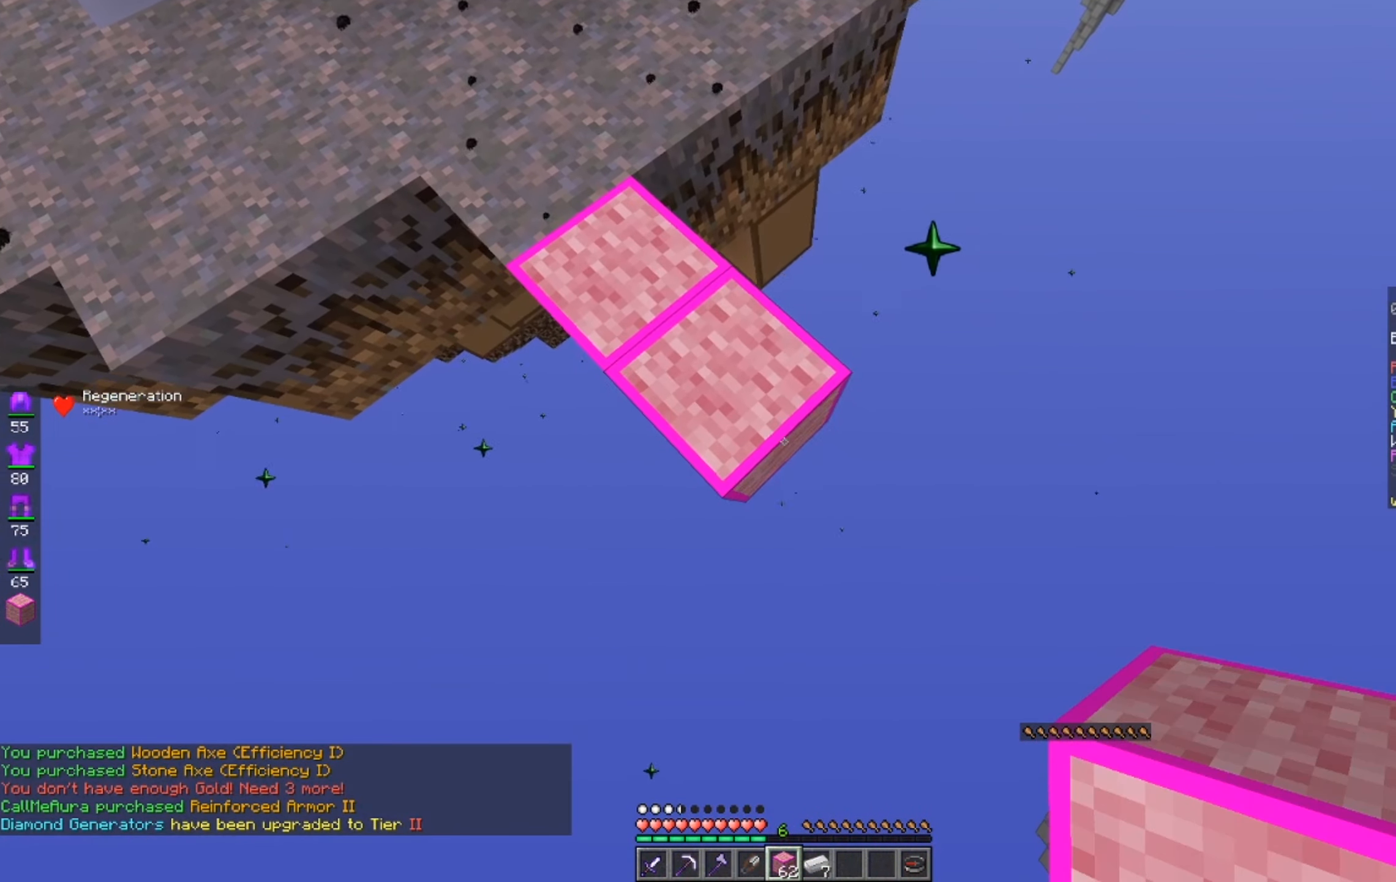
{"keys": ["d", "s"], "mouse": [], "events": [[67, "mouse_right", "down"], [234, "mouse_right", "up"]]}
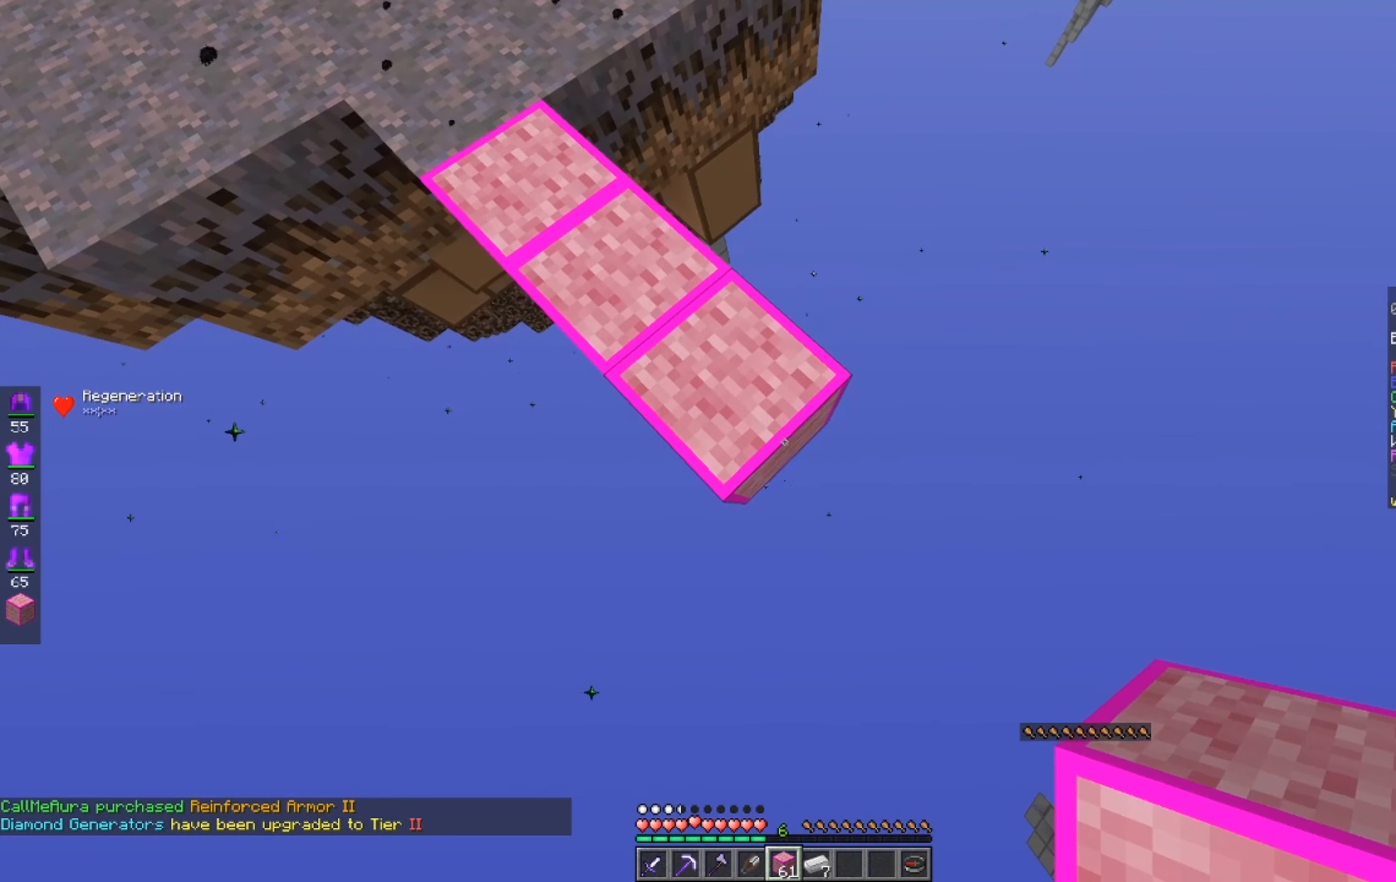
{"keys": ["d", "s"], "mouse": ["right"], "events": [[67, "mouse_right", "down"], [234, "mouse_right", "up"], [467, "mouse_right", "down"]]}
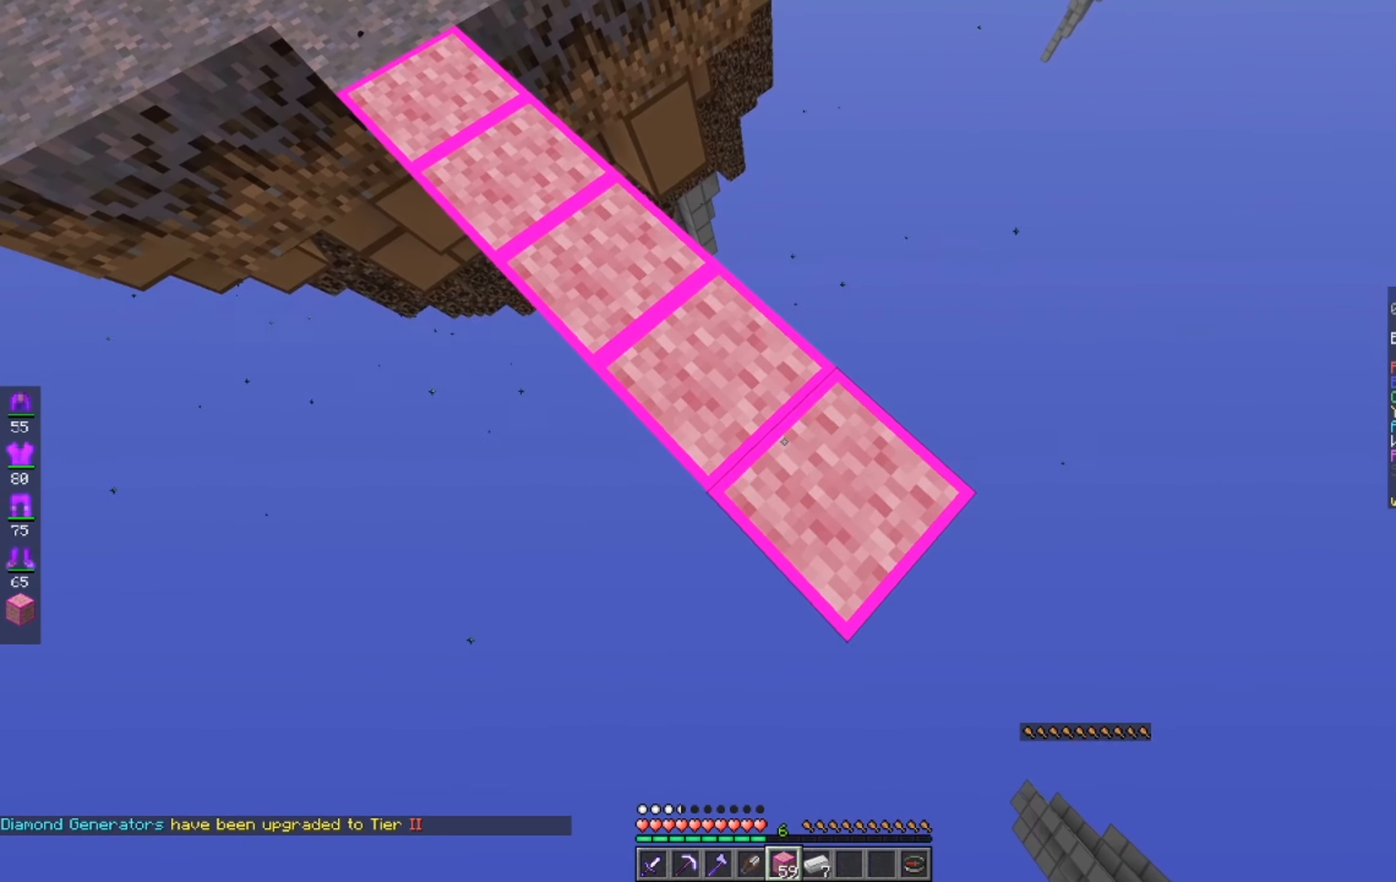
{"keys": ["d", "s"], "mouse": ["right"], "events": [[134, "mouse_right", "up"], [367, "mouse_right", "down"]]}
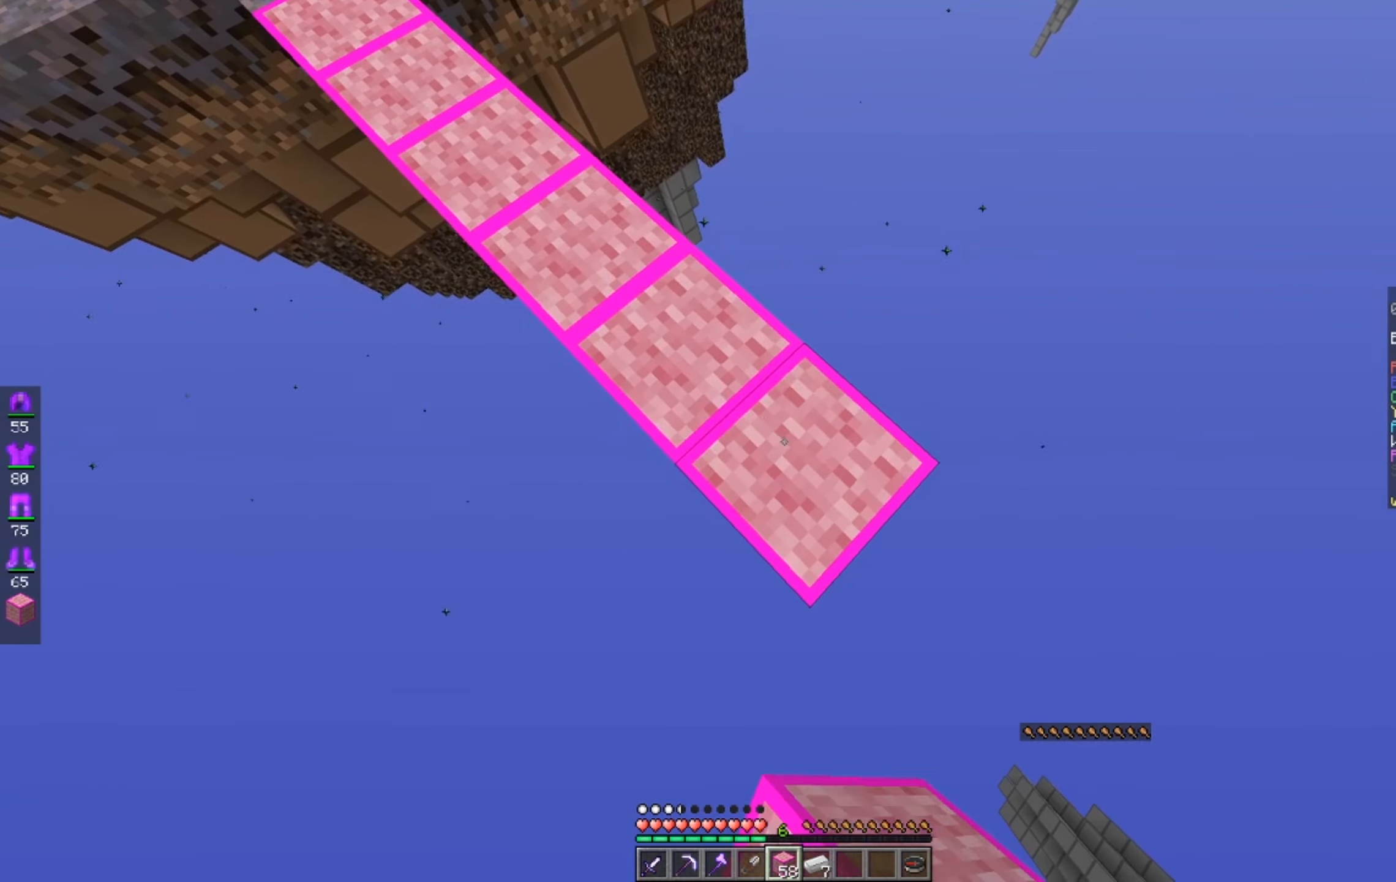
{"keys": ["d", "s"], "mouse": [], "events": [[34, "mouse_right", "up"], [267, "mouse_right", "down"], [434, "mouse_right", "up"]]}
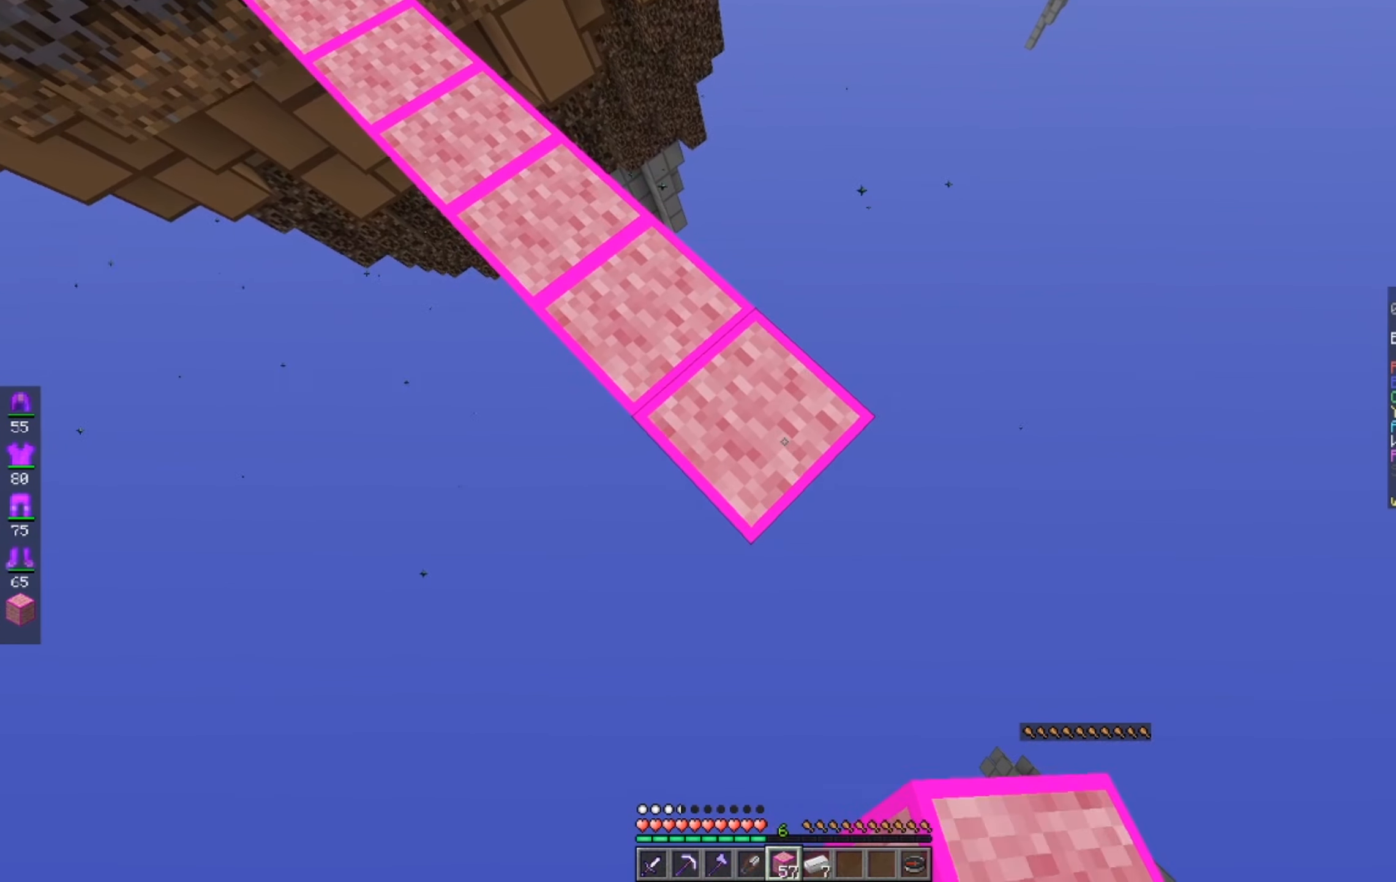
{"keys": ["d", "s"], "mouse": [], "events": [[167, "mouse_right", "down"], [284, "mouse_right", "up"]]}
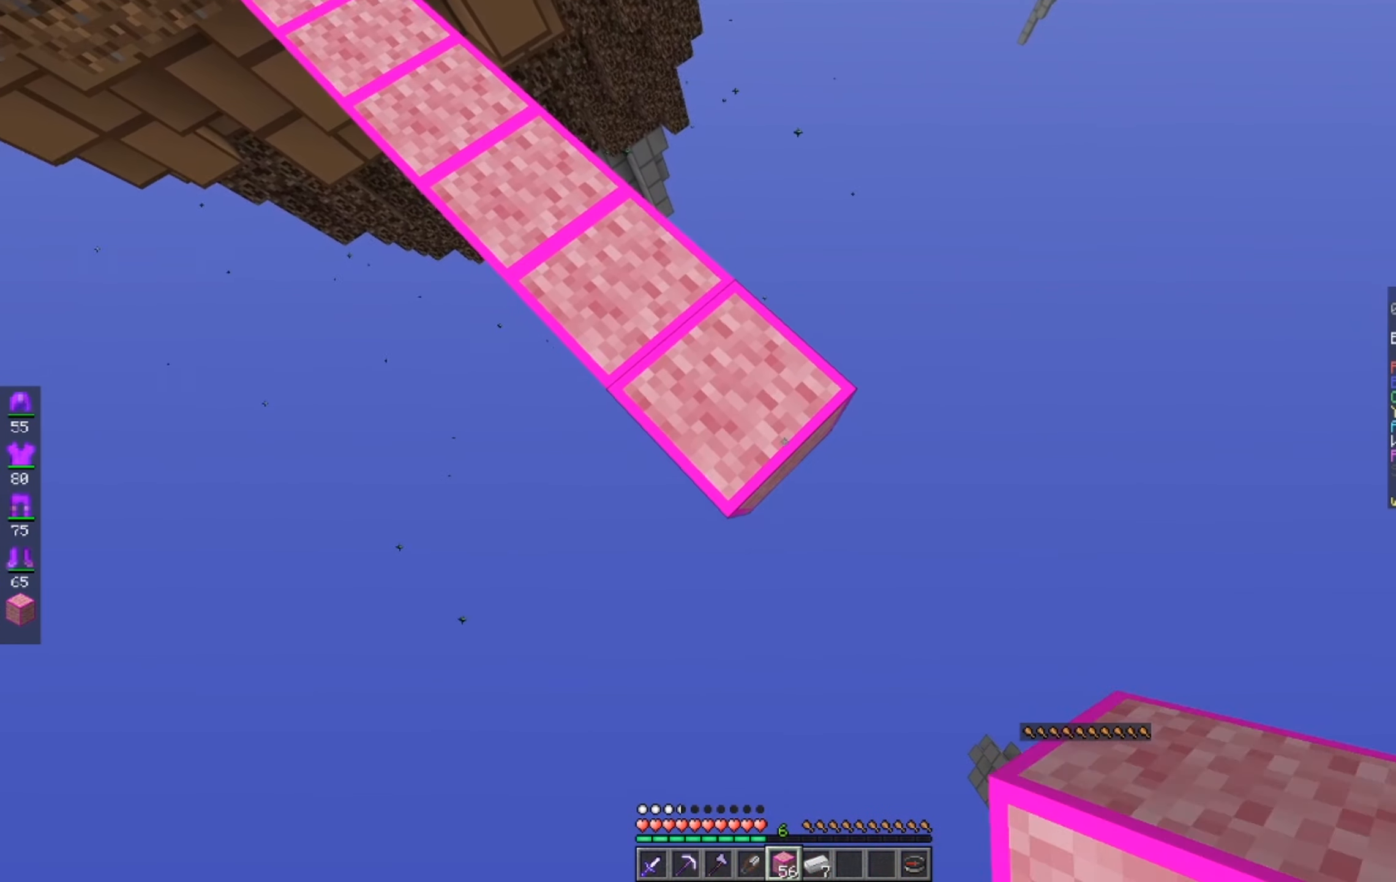
{"keys": ["d", "s"], "mouse": [], "events": [[17, "mouse_right", "down"], [184, "mouse_right", "up"]]}
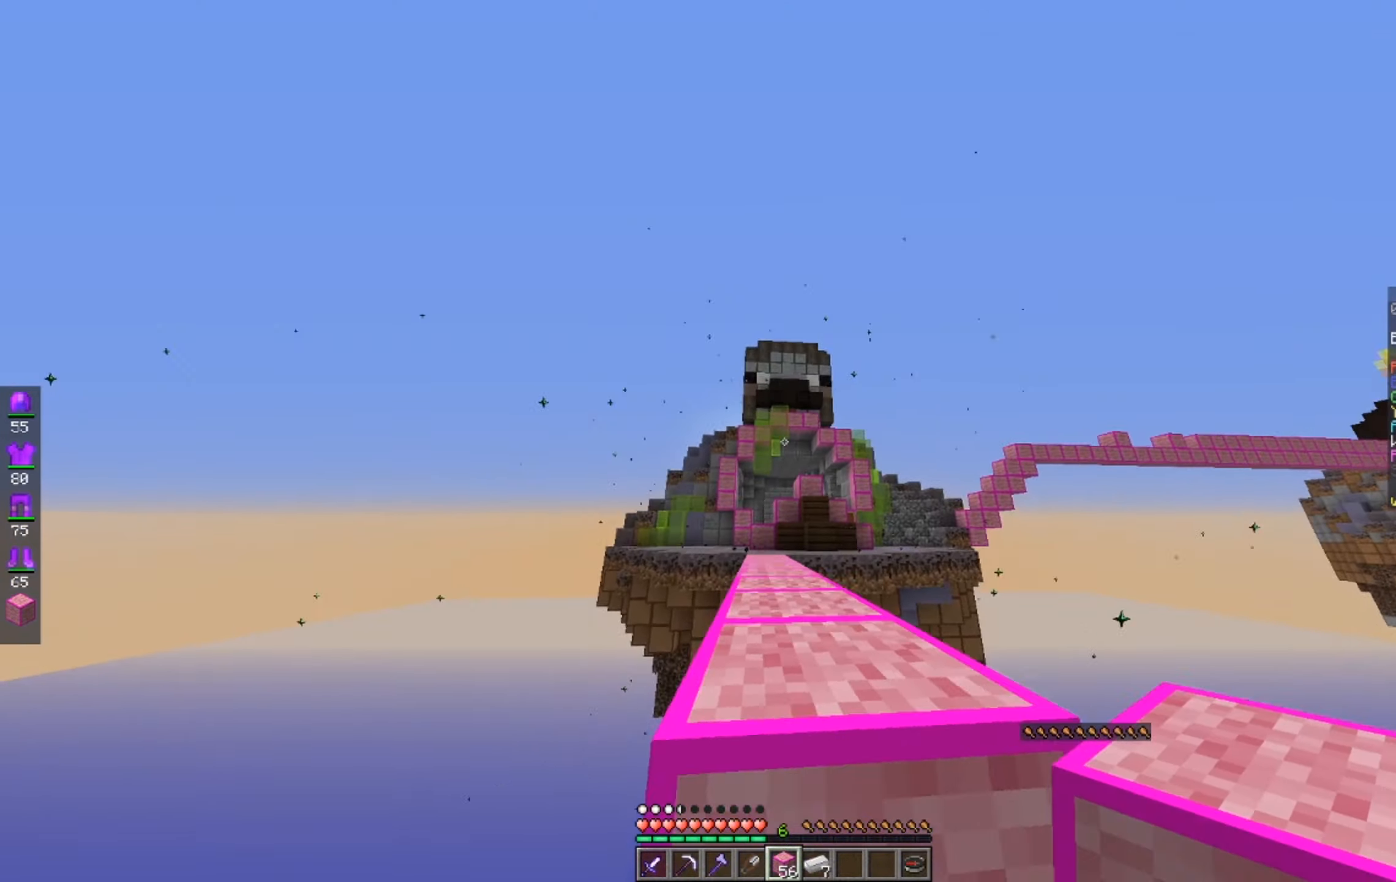
{"keys": [], "mouse": [], "events": [[183, "s", "up"], [216, "d", "up"], [216, "mouse_right", "down"], [383, "mouse_right", "up"]]}
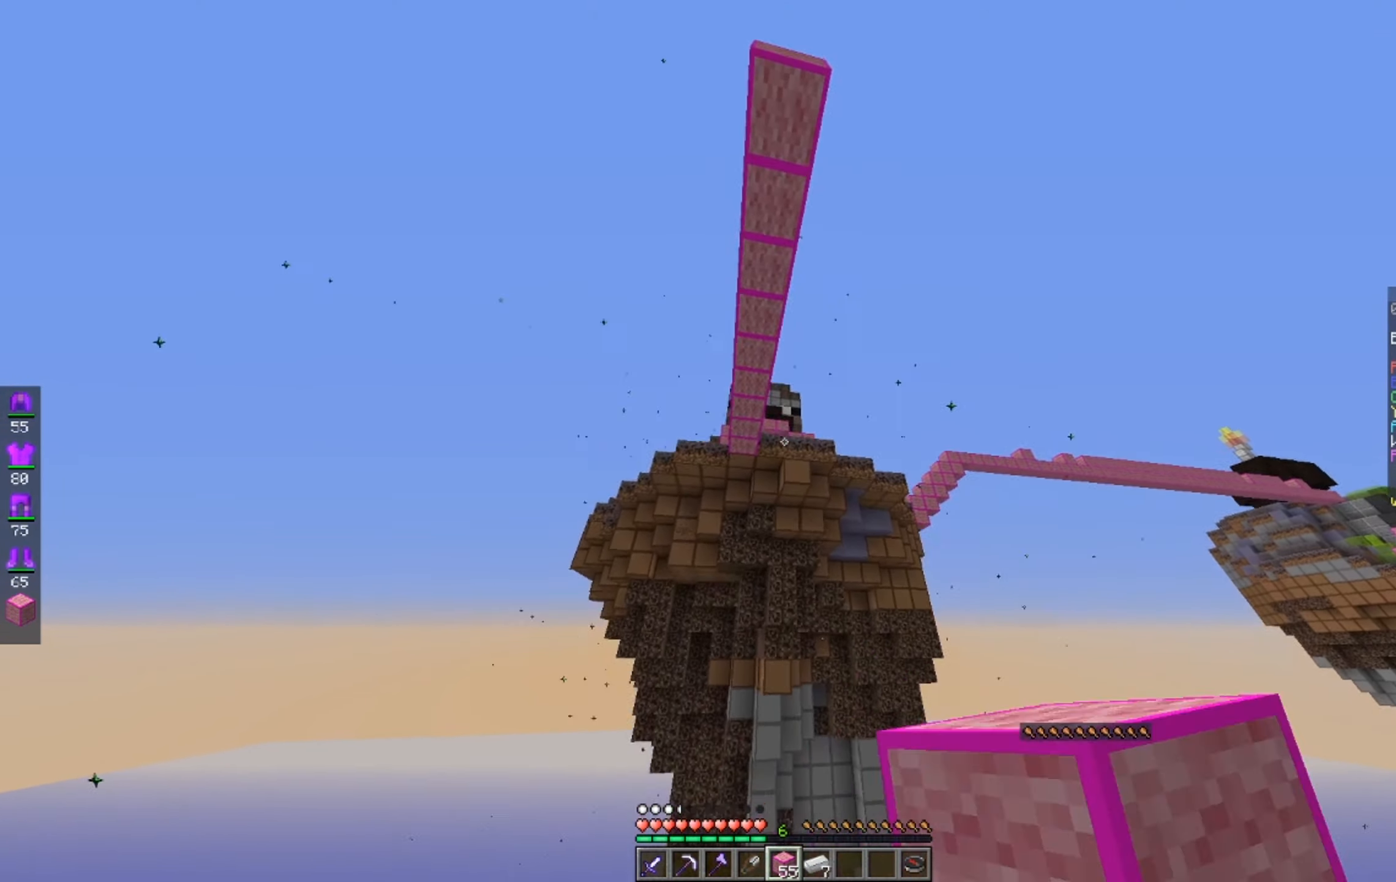
{"keys": [], "mouse": [], "events": []}
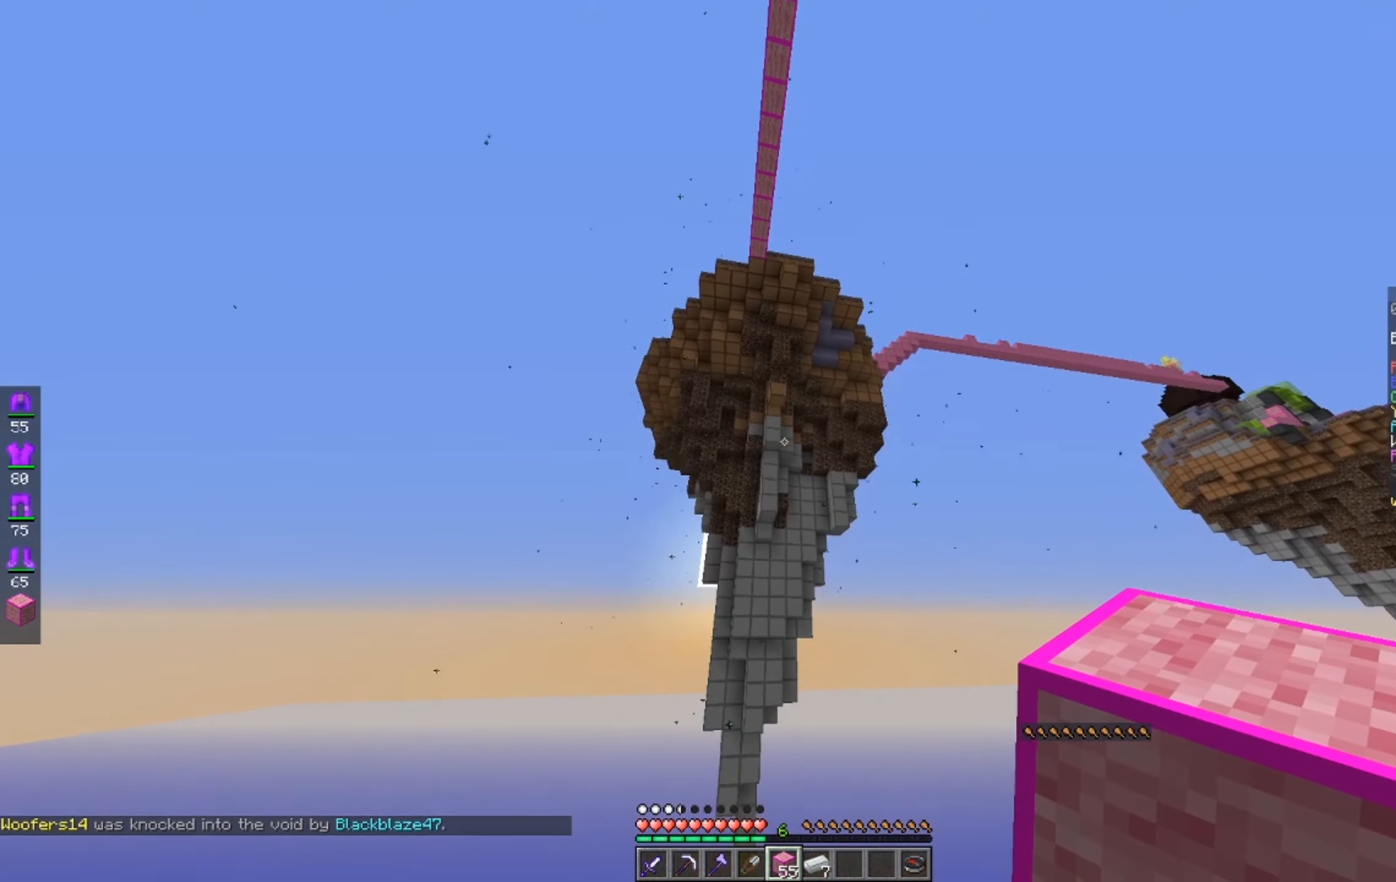
{"keys": [], "mouse": [], "events": []}
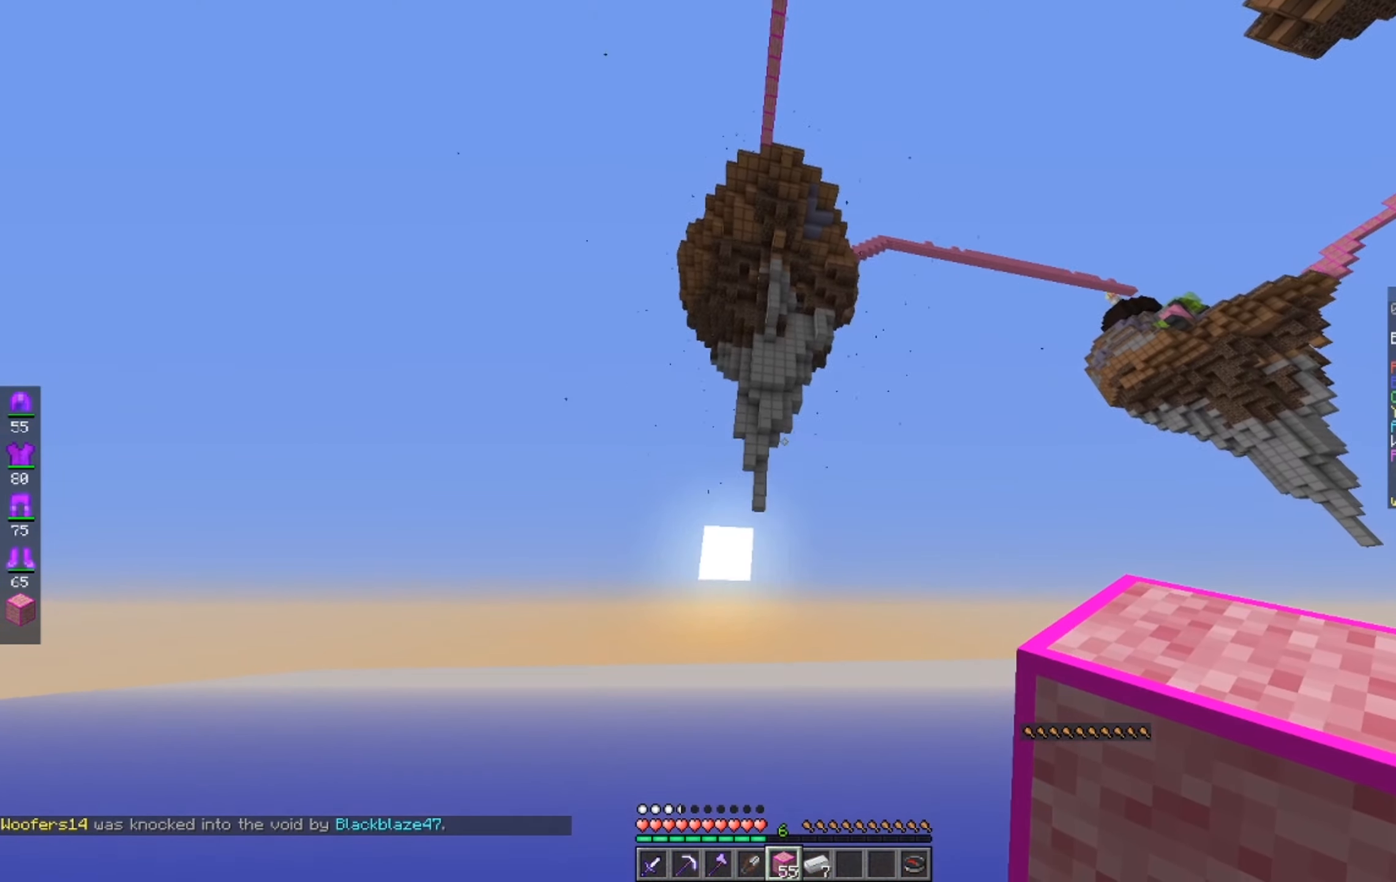
{"keys": [], "mouse": [], "events": []}
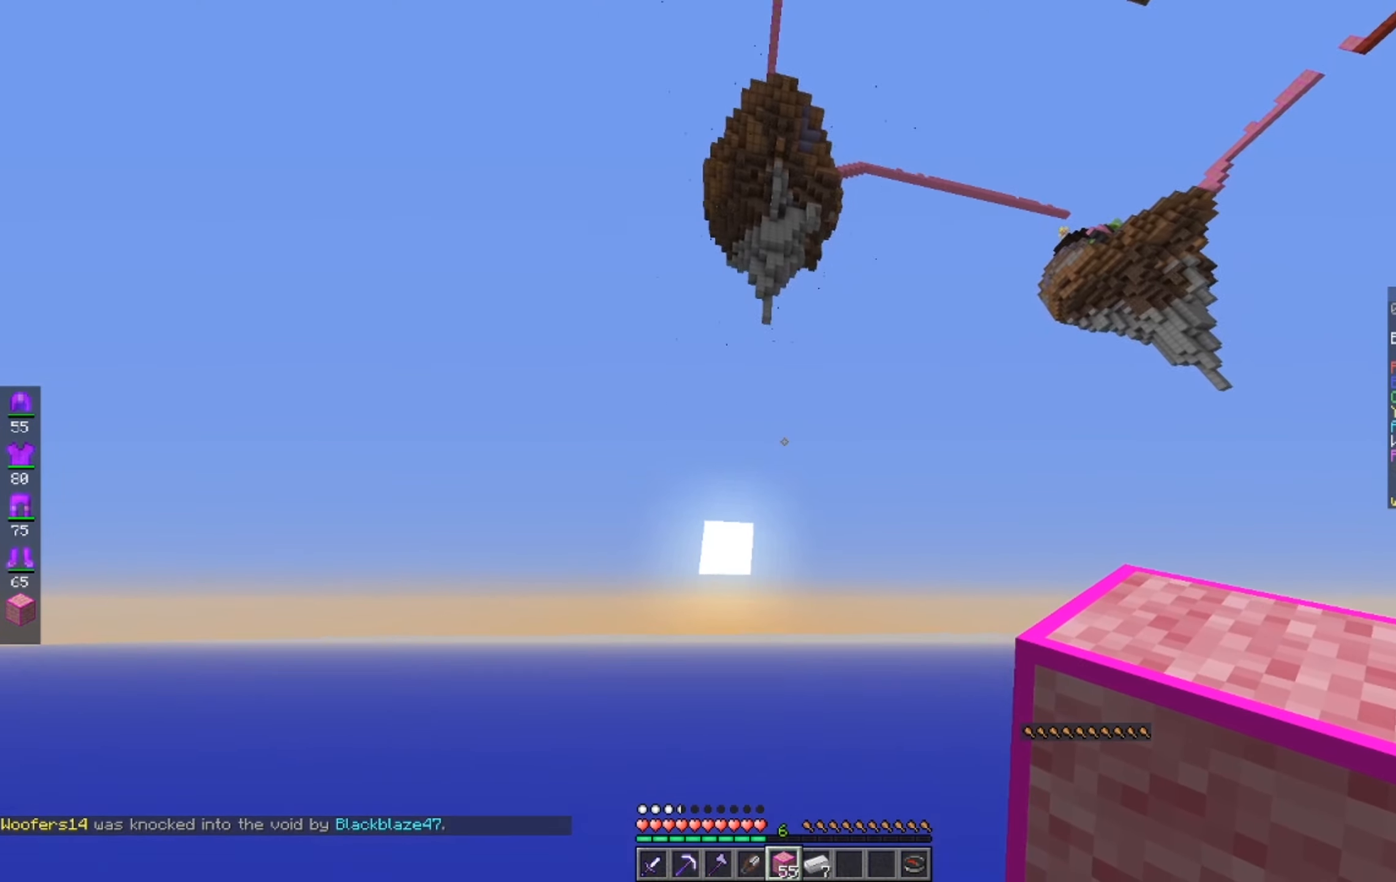
{"keys": [], "mouse": [], "events": []}
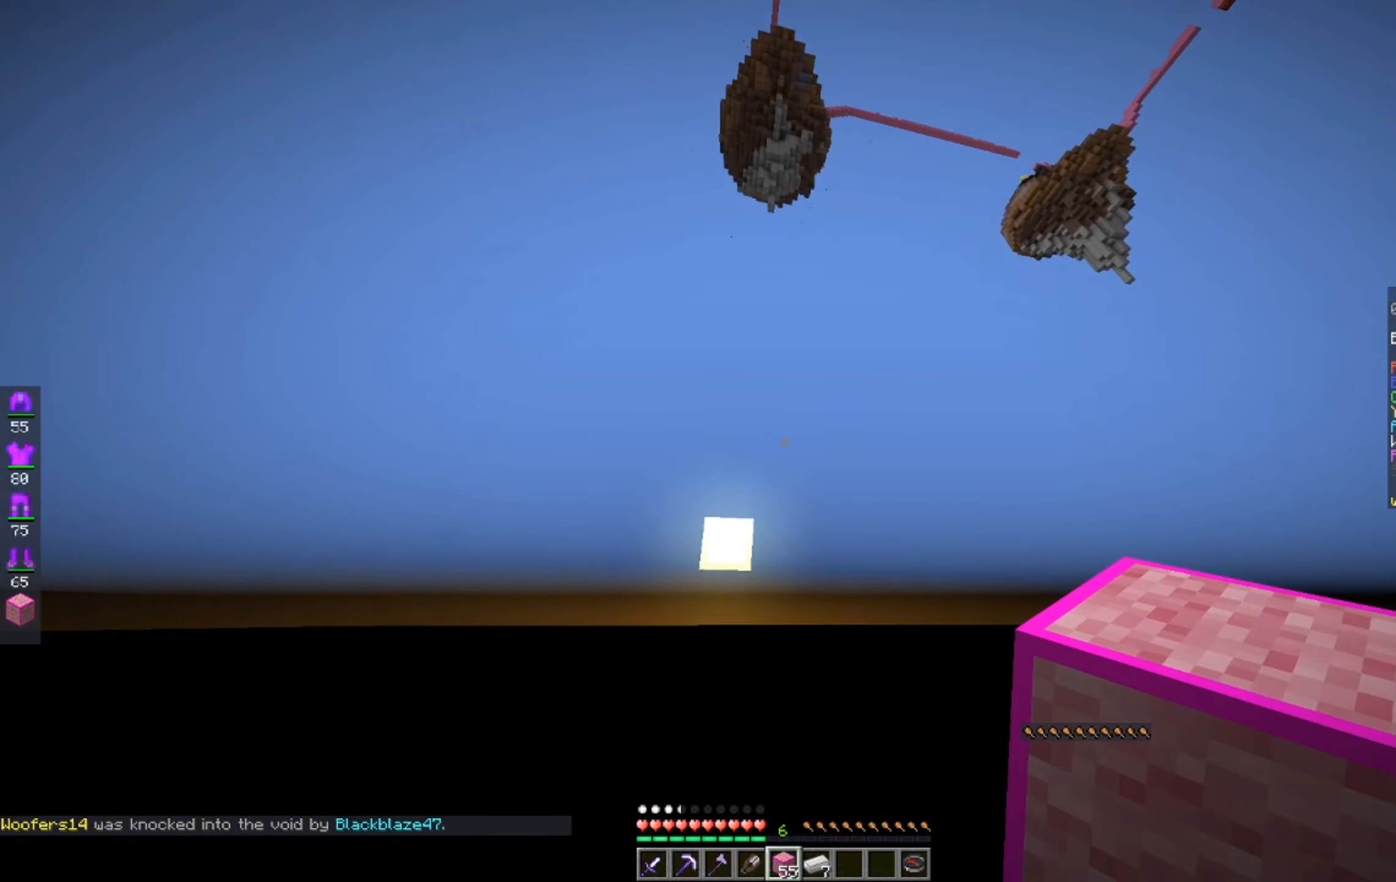
{"keys": [], "mouse": [], "events": []}
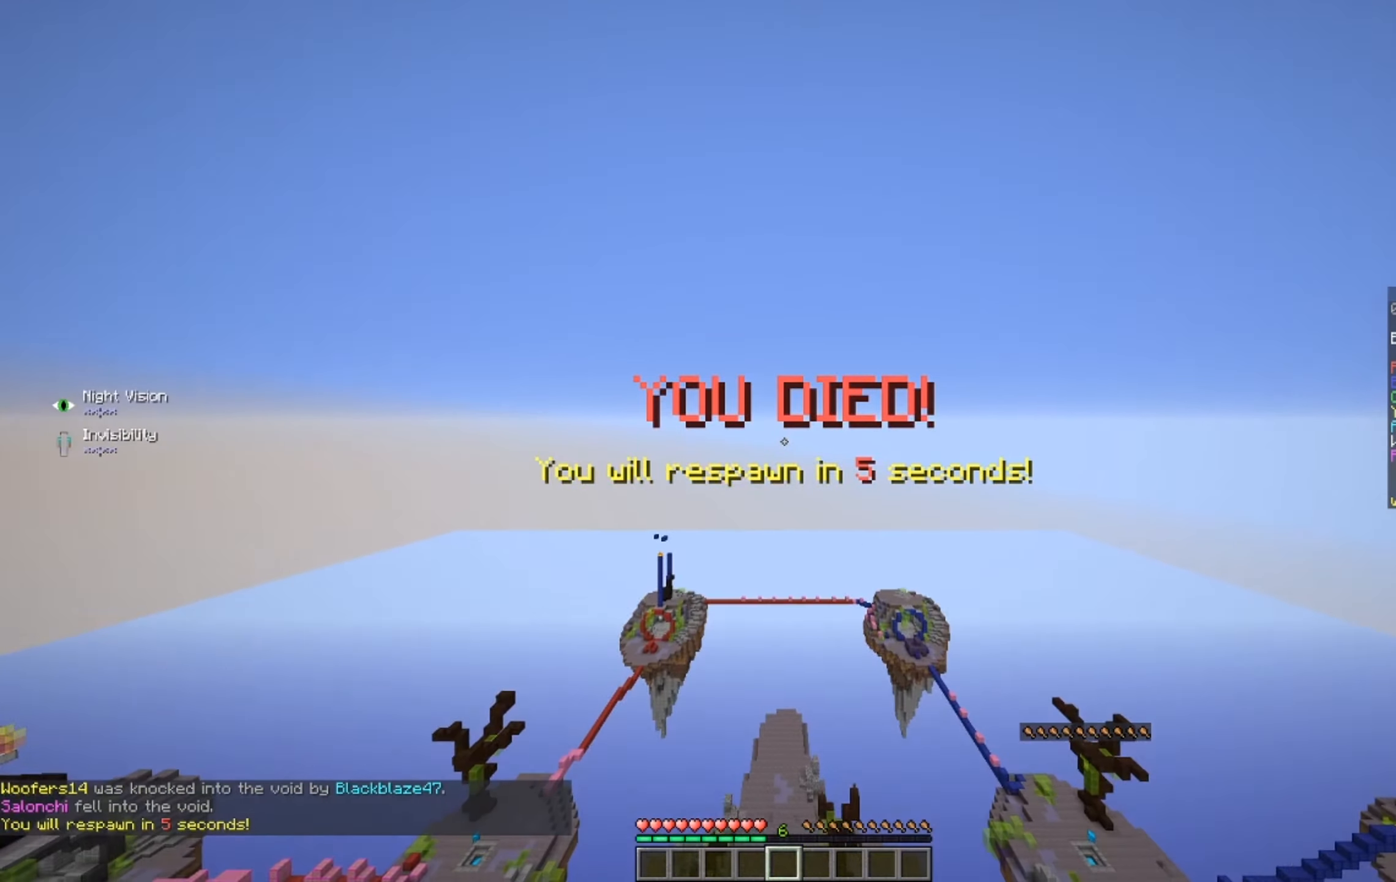
{"keys": ["w"], "mouse": [], "events": [[500, "w", "down"]]}
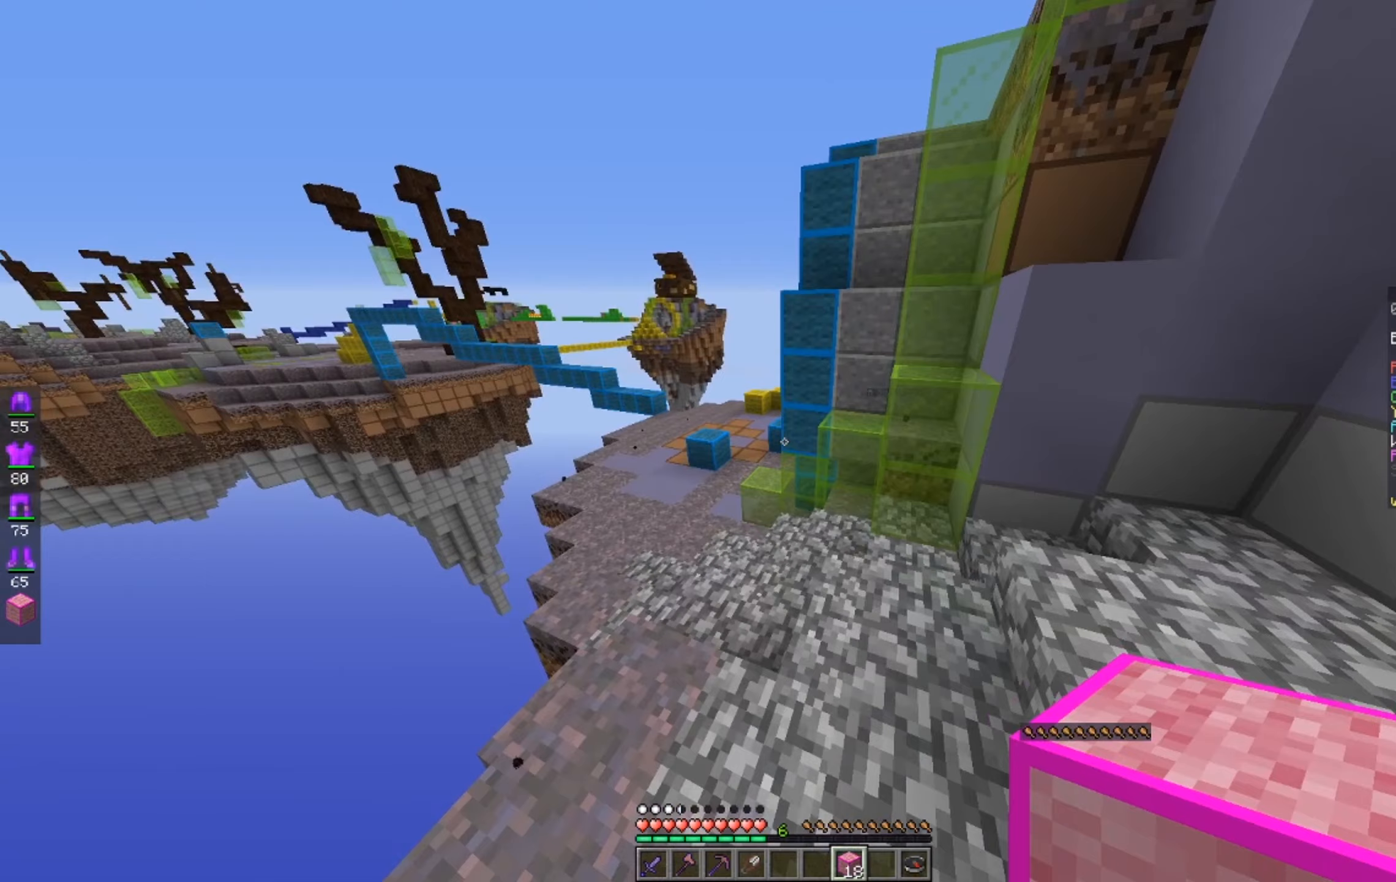
{"keys": ["a", "w"], "mouse": [], "events": [[116, "a", "down"], [283, "a", "up"], [416, "a", "down"]]}
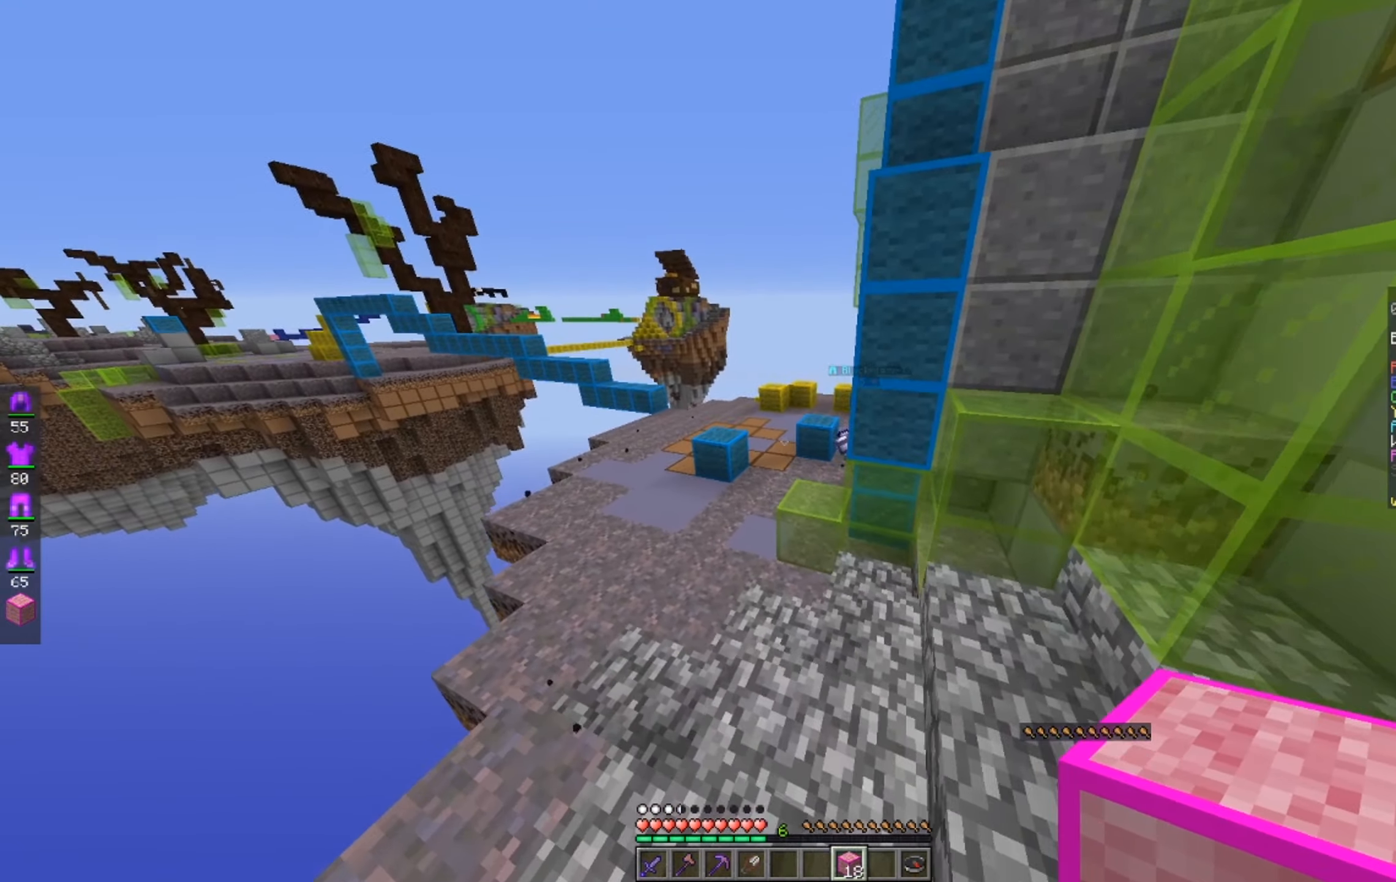
{"keys": ["d", "space", "w"], "mouse": [], "events": [[83, "a", "up"], [266, "space", "down"], [316, "d", "down"]]}
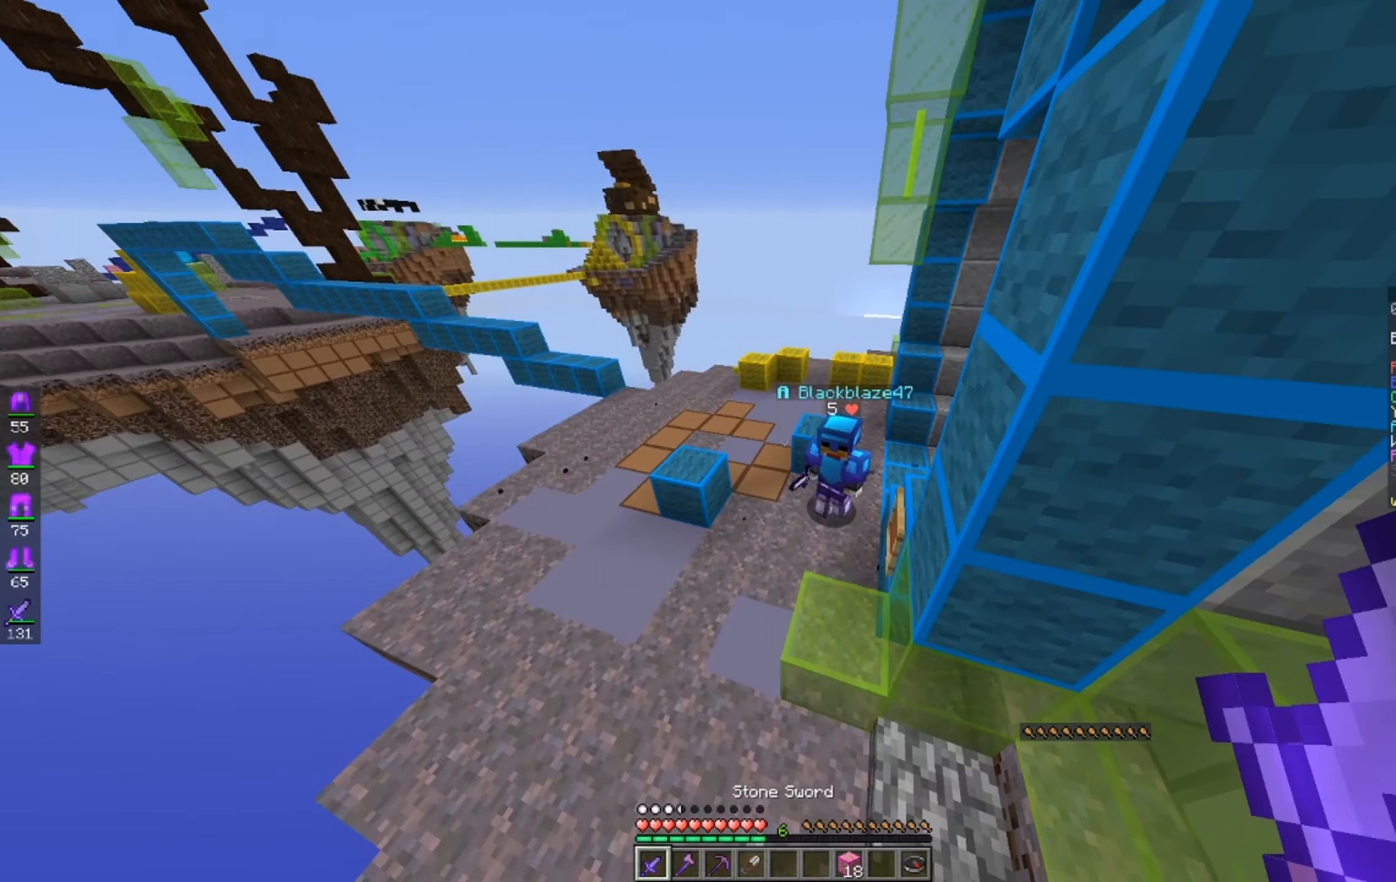
{"keys": ["d", "w"], "mouse": ["left"], "events": [[33, "space", "up"], [166, "mouse_left", "down"]]}
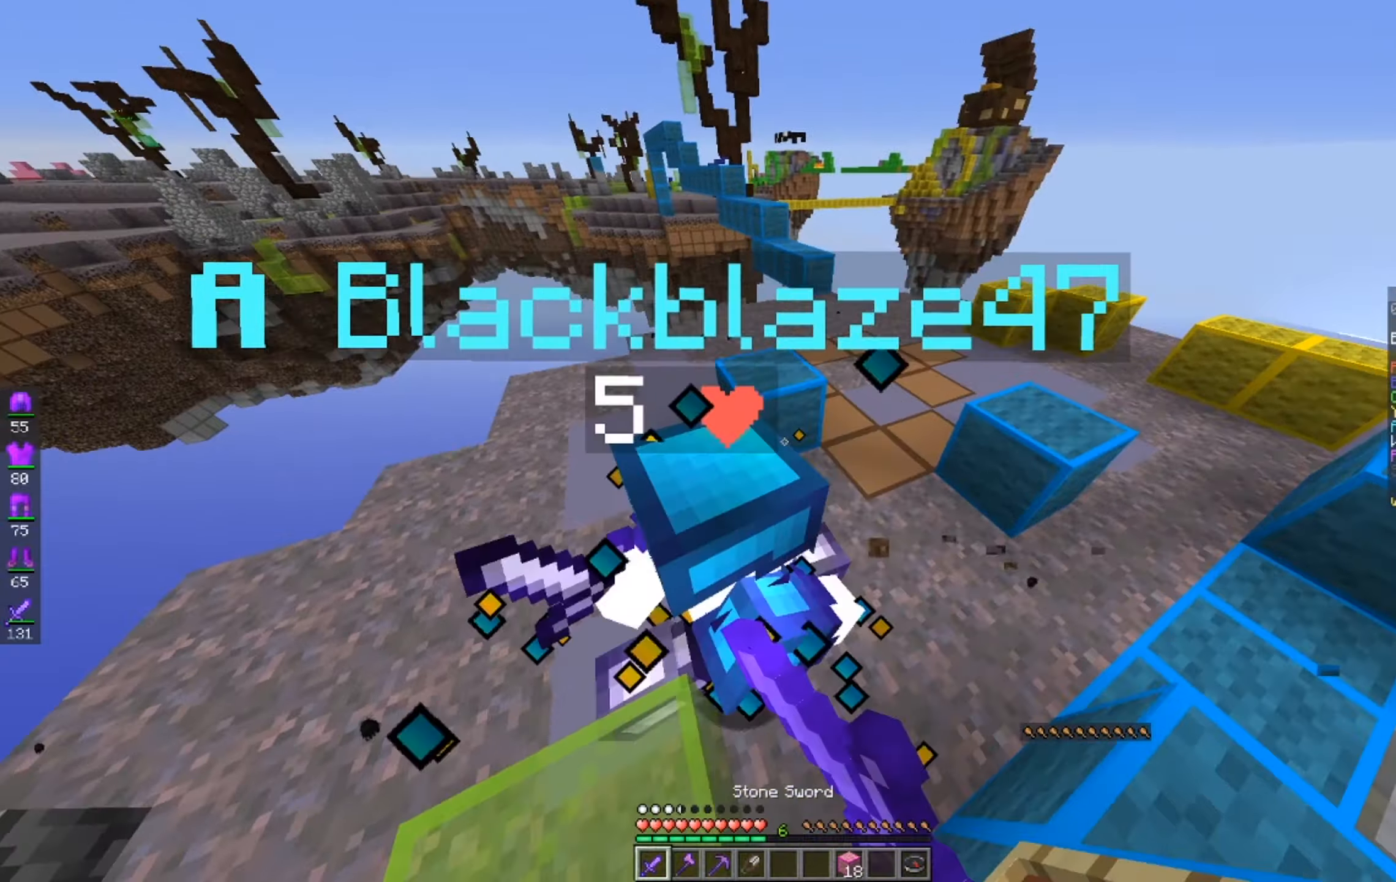
{"keys": ["d", "w"], "mouse": ["left"], "events": [[17, "a", "down"], [83, "d", "up"], [267, "d", "down"], [317, "a", "up"], [367, "w", "up"], [467, "w", "down"]]}
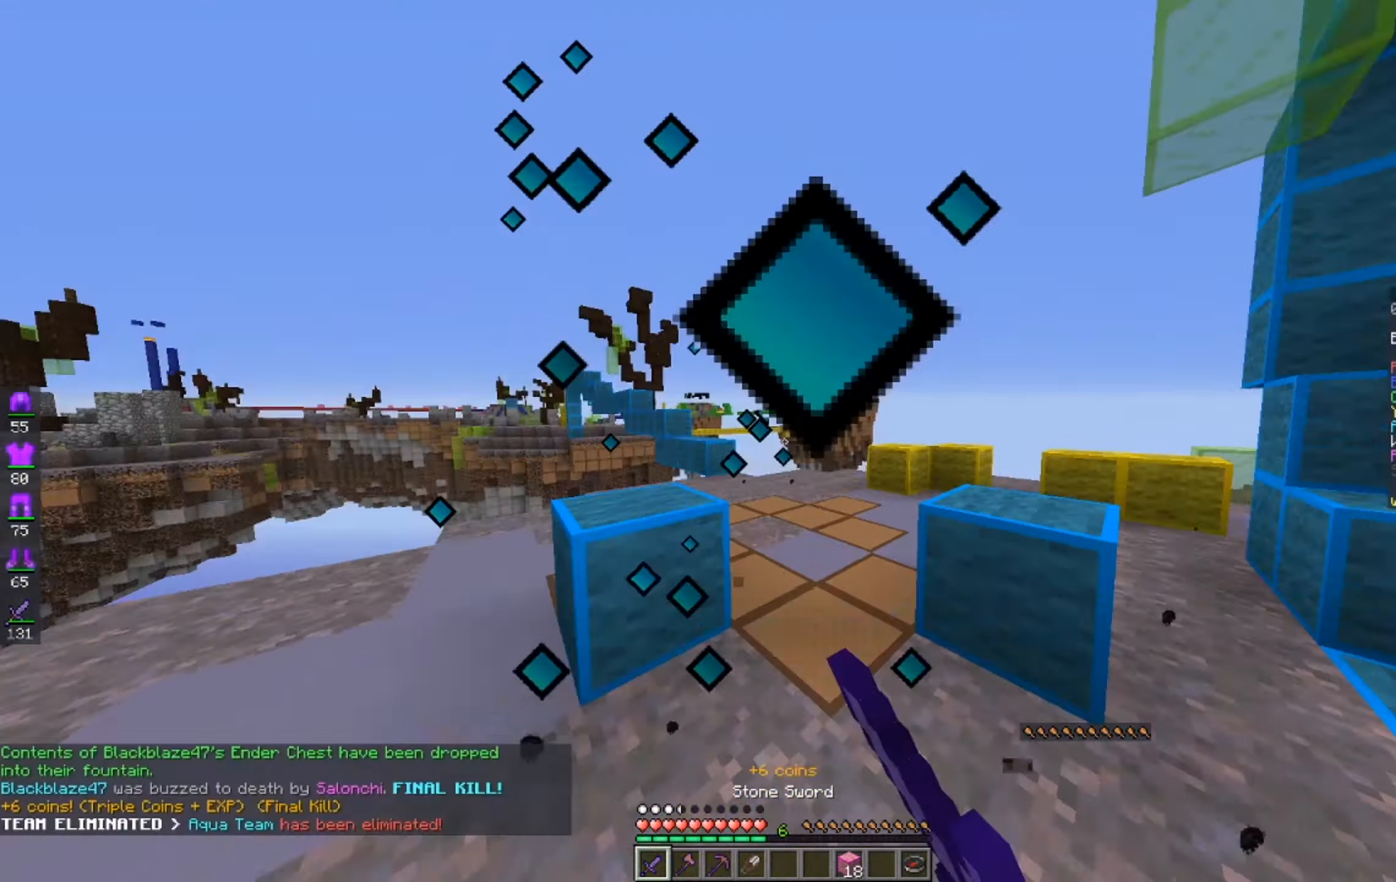
{"keys": ["space", "w"], "mouse": [], "events": [[67, "d", "up"], [167, "d", "down"], [283, "mouse_left", "up"], [367, "d", "up"], [367, "space", "down"]]}
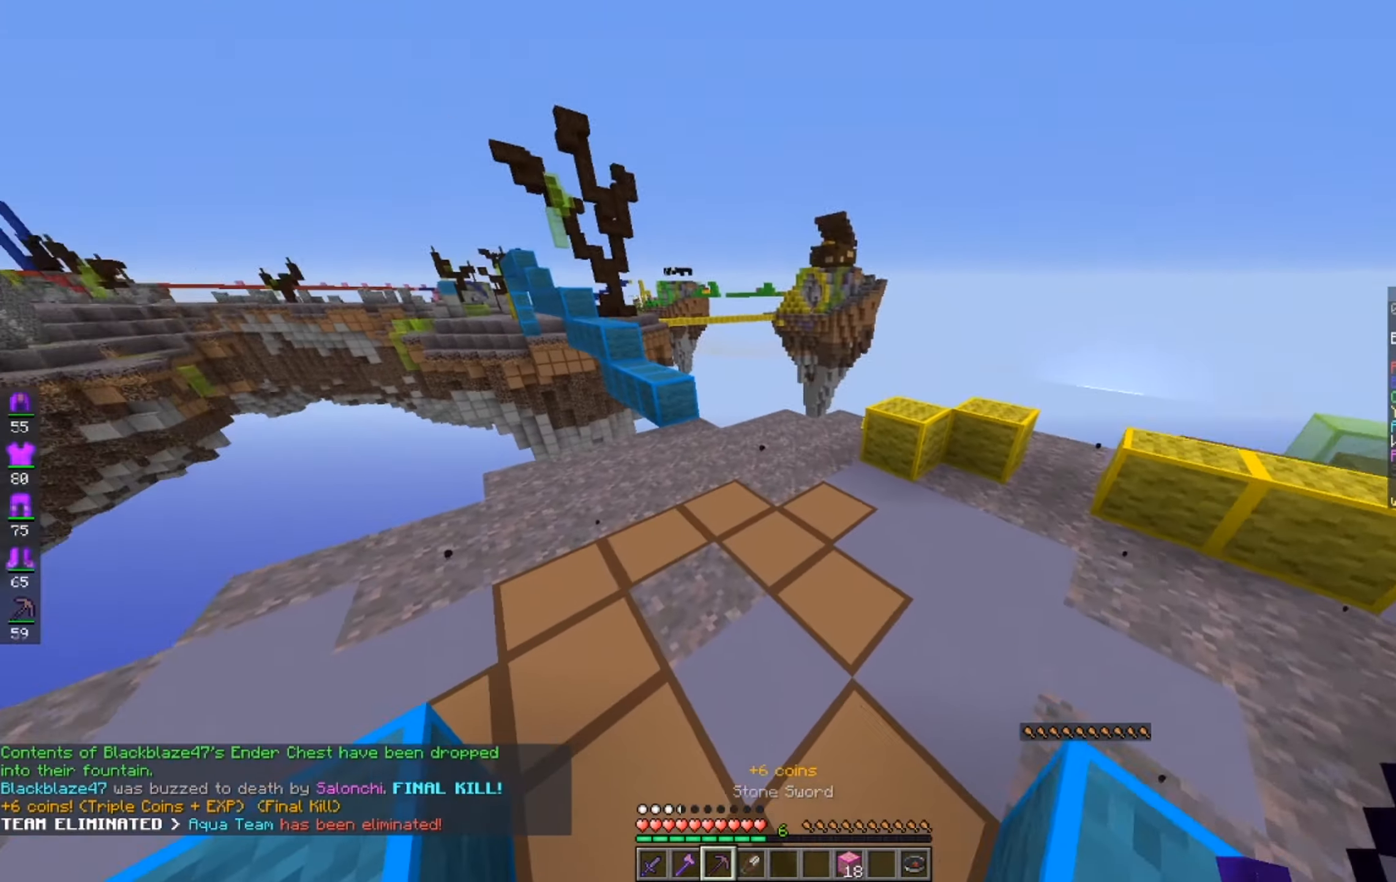
{"keys": ["d", "w"], "mouse": [], "events": [[67, "a", "down"], [117, "space", "up"], [383, "a", "up"], [467, "d", "down"]]}
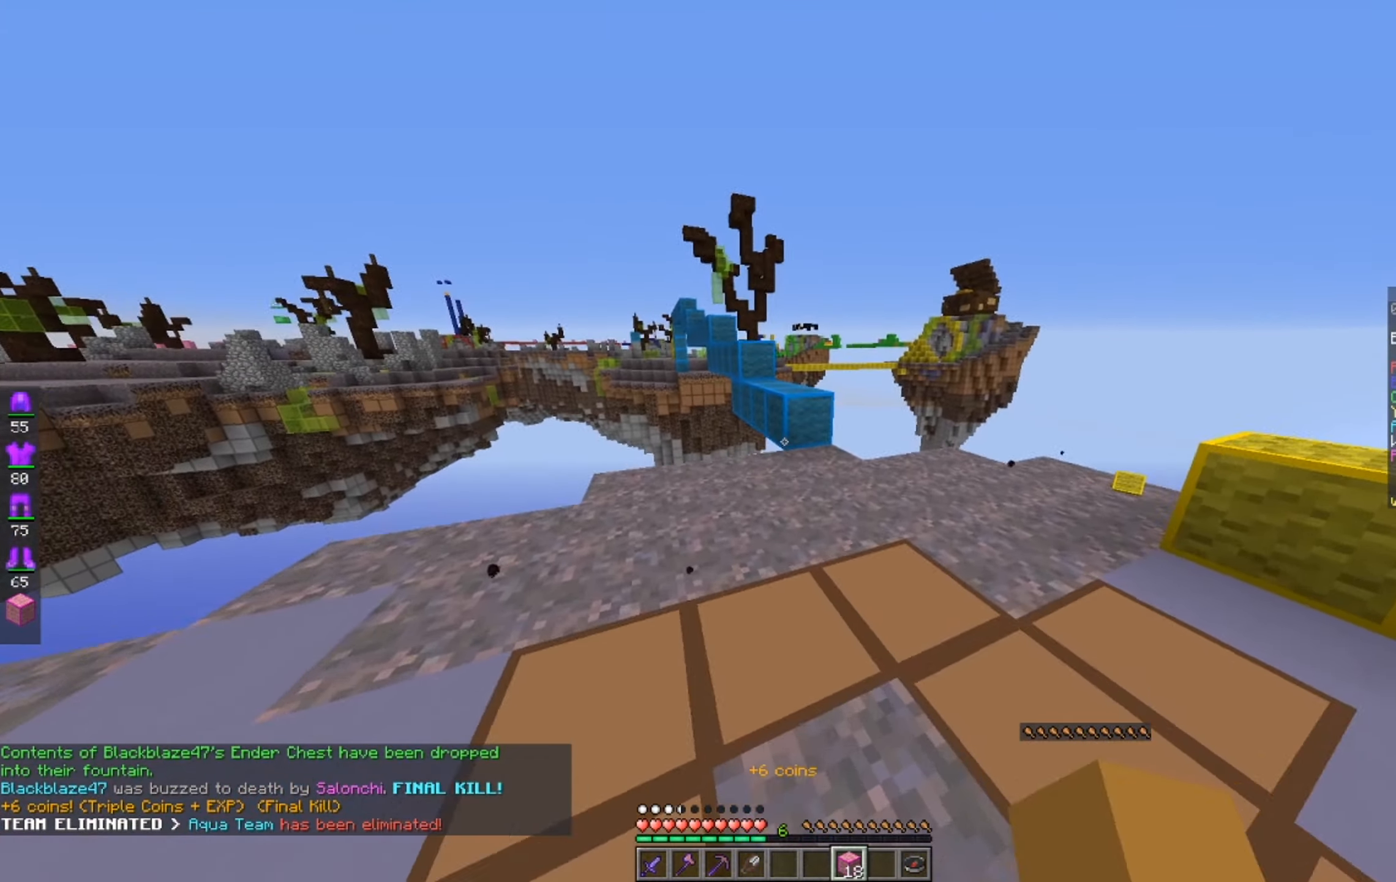
{"keys": ["w"], "mouse": ["right"], "events": [[83, "d", "up"], [167, "d", "down"], [317, "d", "up"], [417, "mouse_right", "down"]]}